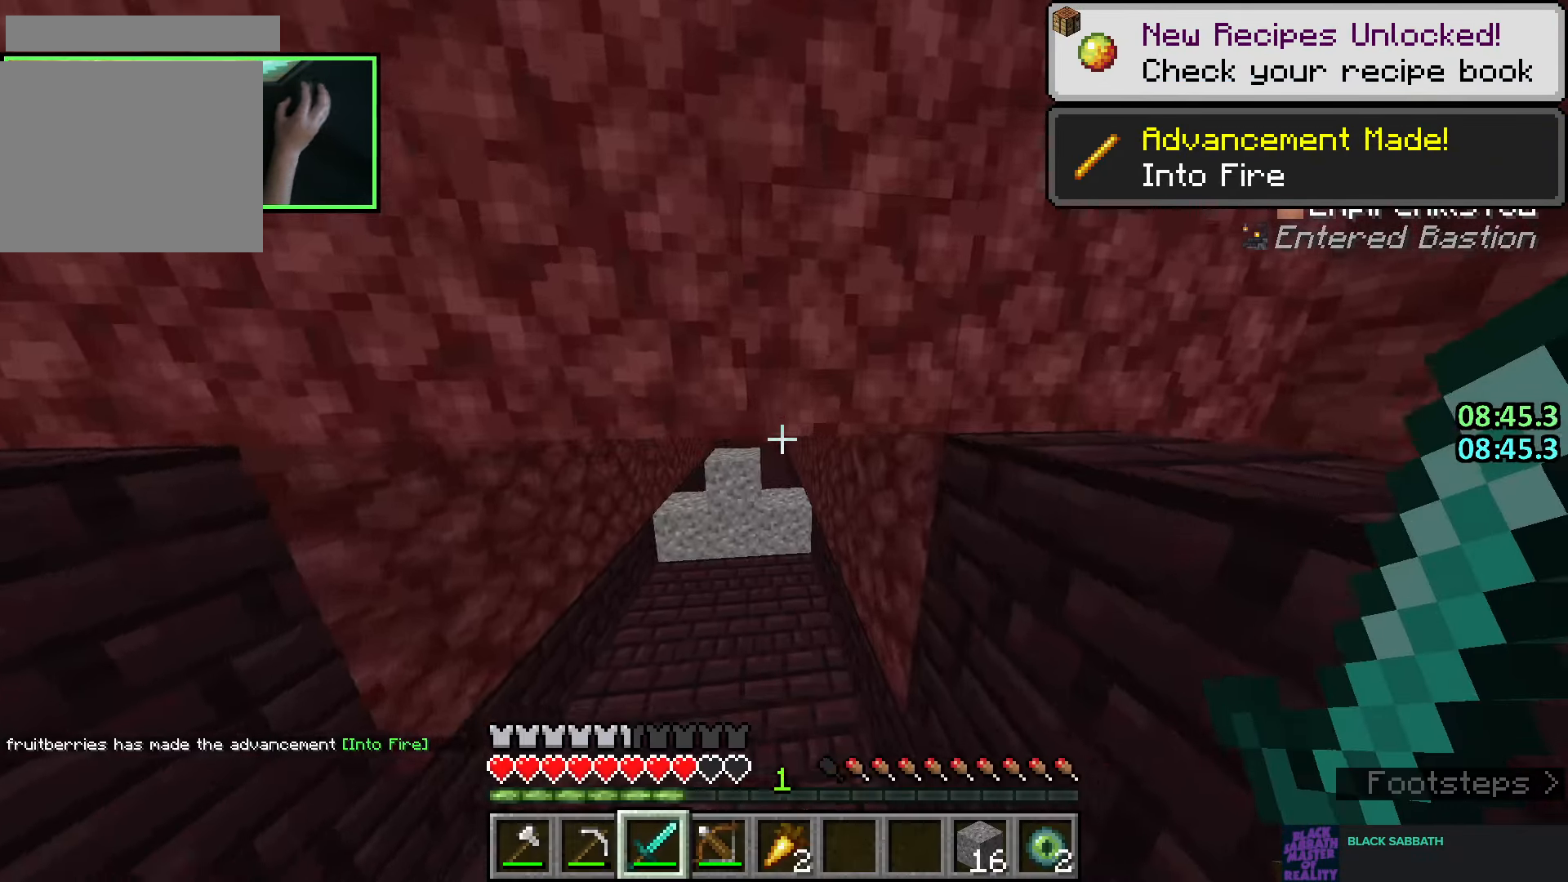
Gameplay with keyboard and mouse; each line is a JSON object with the keys and mouse buttons held at the frame after it. "events" lists presses ("down") and releases ("up") of "a", "ctrl", "d", "e", "q", "s", "shift", "space", "w", "mouse_left", "mouse_right", "mouse_mb4" and "mouse_mb5" between this image and that frame as [ms after this image, input, new state], when the widget could be followed in between. "mouse_left", "mouse_right", "mouse_mb4", "mouse_mb5" = the "left", "right", "mb4", "mb5" buttons of the "mouse" list. No other keys are recorded. Fast repeated clicks can show as one long hold. Mouse movement is not recorded. Not read: mouse_wheel.
{"keys": [], "mouse": [], "events": [[16, "e", "down"], [50, "w", "up"], [83, "e", "up"]]}
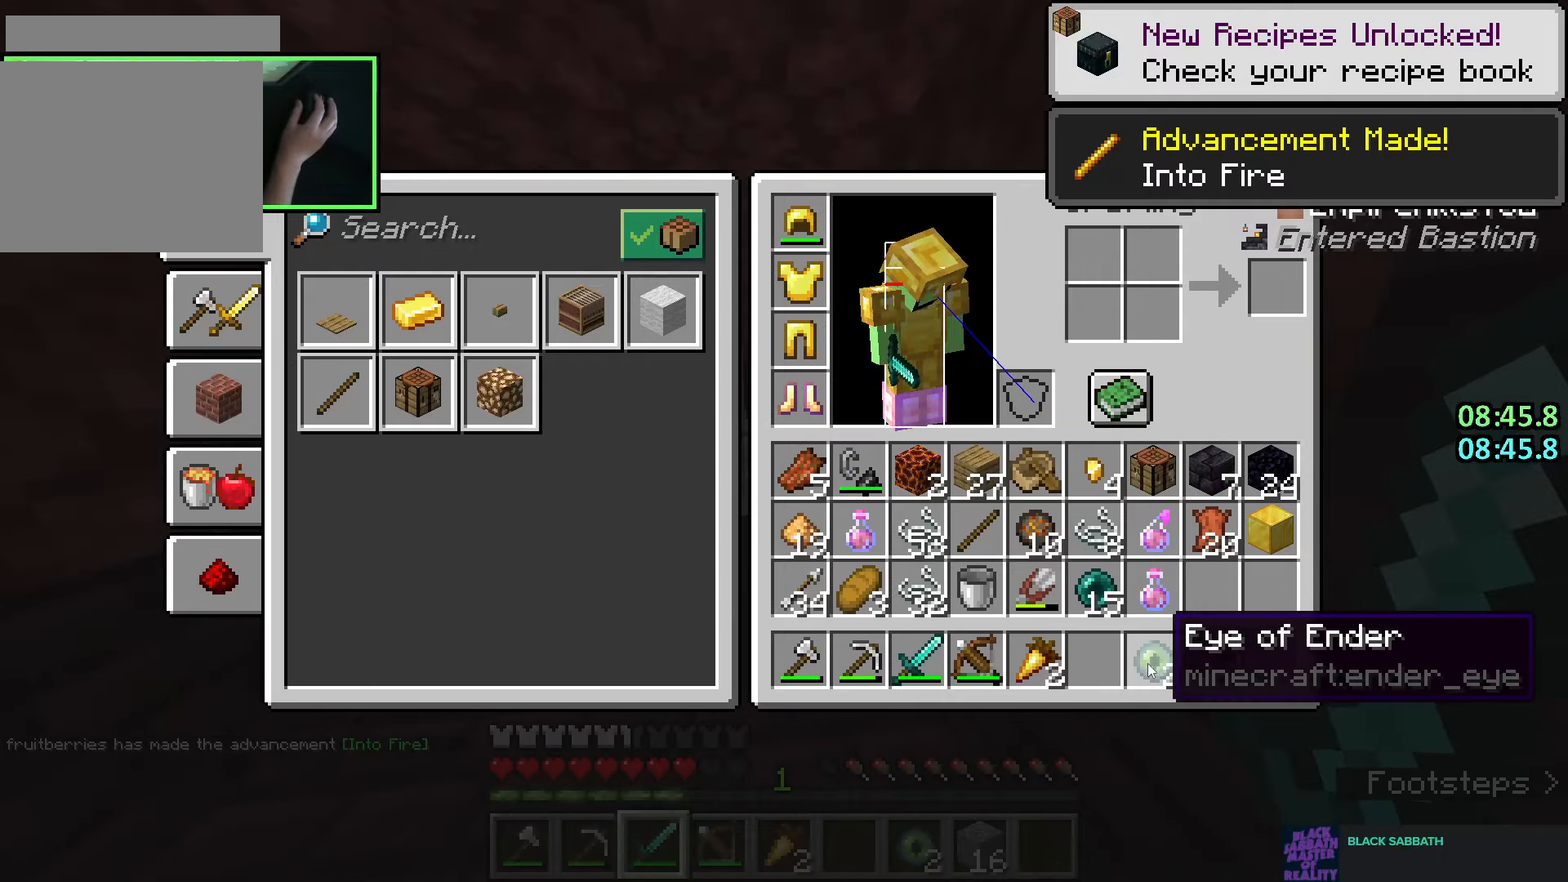
{"keys": [], "mouse": [], "events": []}
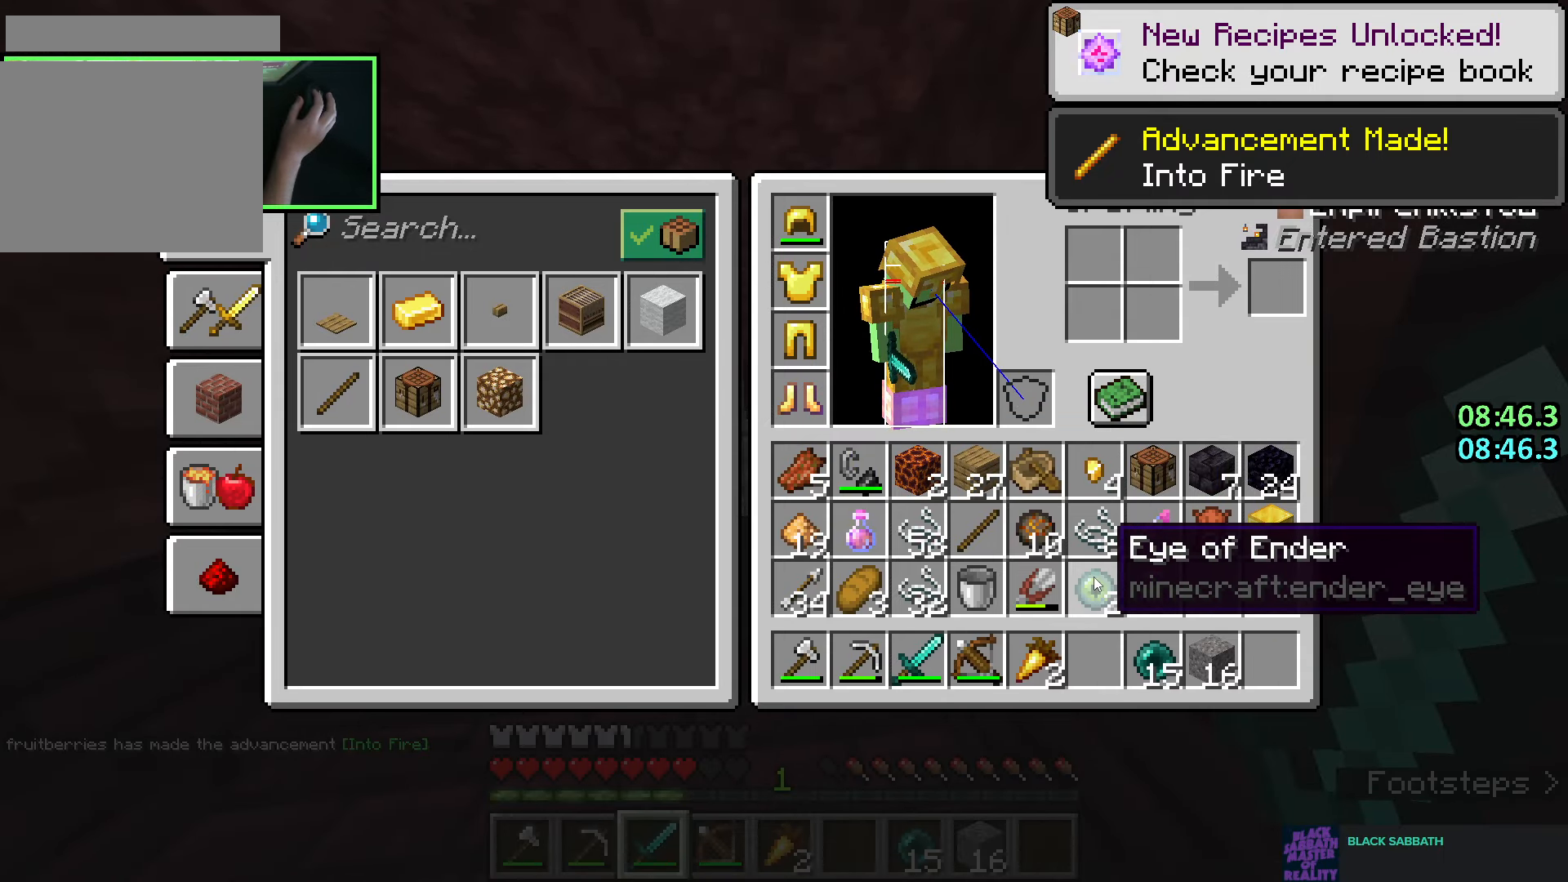
{"keys": [], "mouse": [], "events": []}
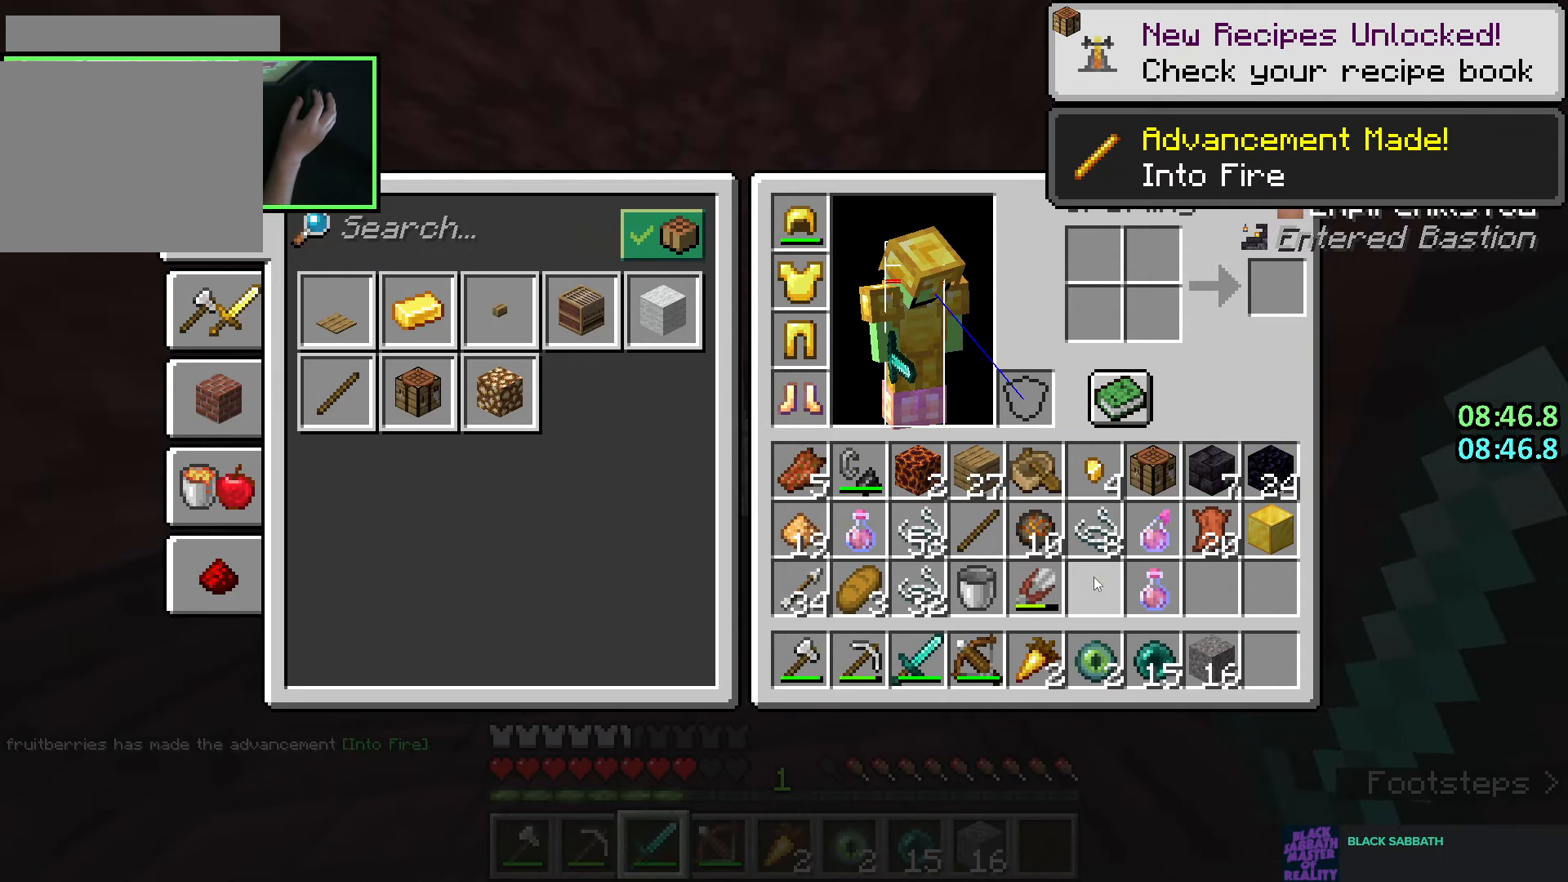
{"keys": [], "mouse": [], "events": [[133, "e", "down"], [150, "w", "down"], [200, "e", "up"], [266, "e", "down"], [350, "w", "up"], [366, "e", "up"]]}
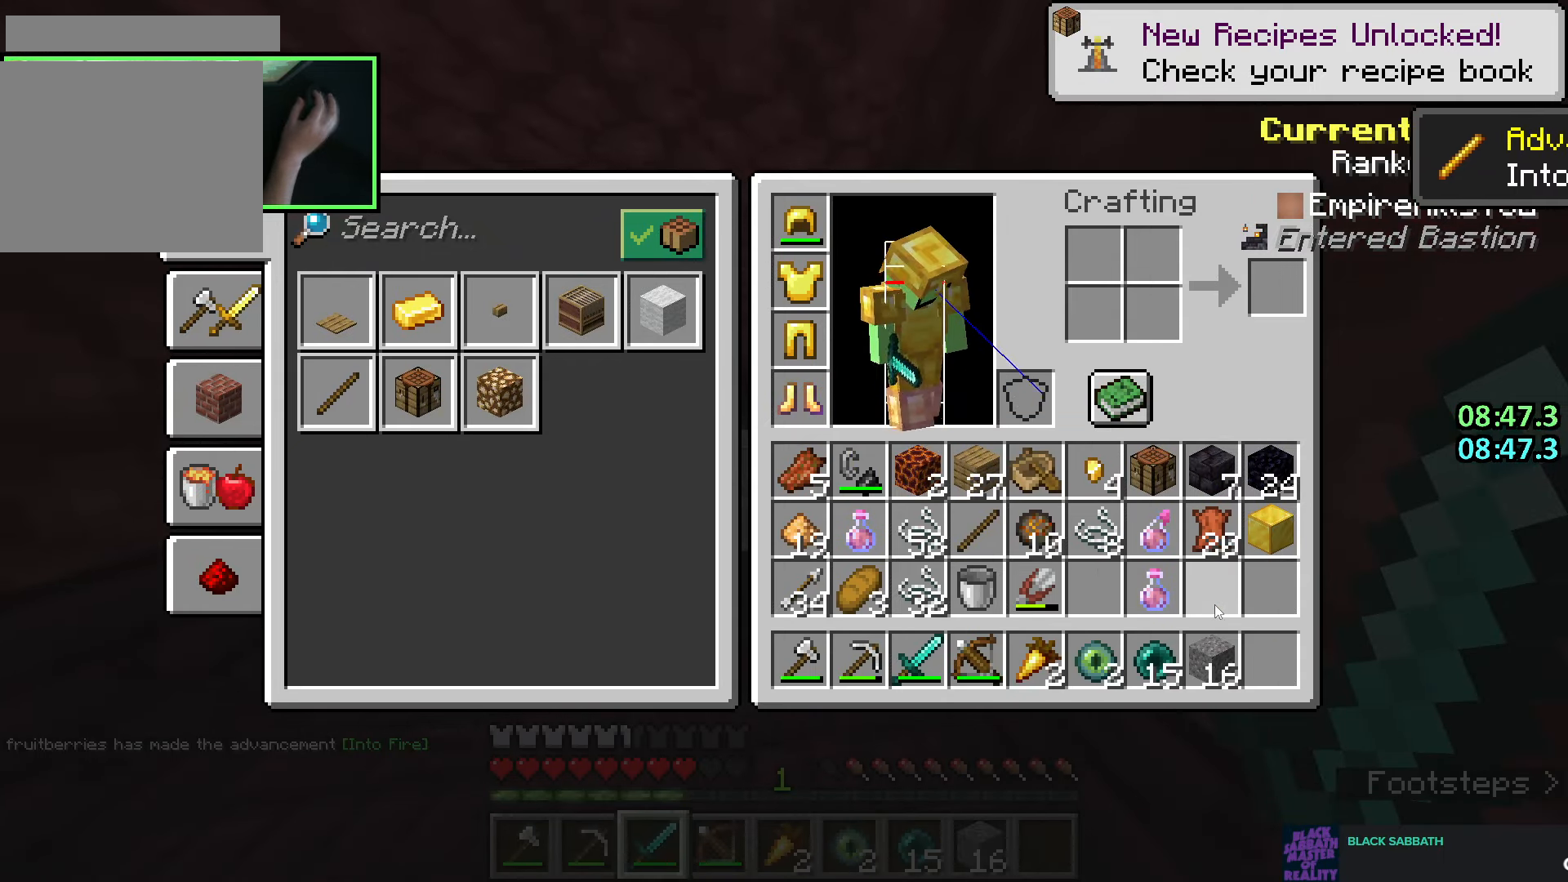
{"keys": [], "mouse": [], "events": []}
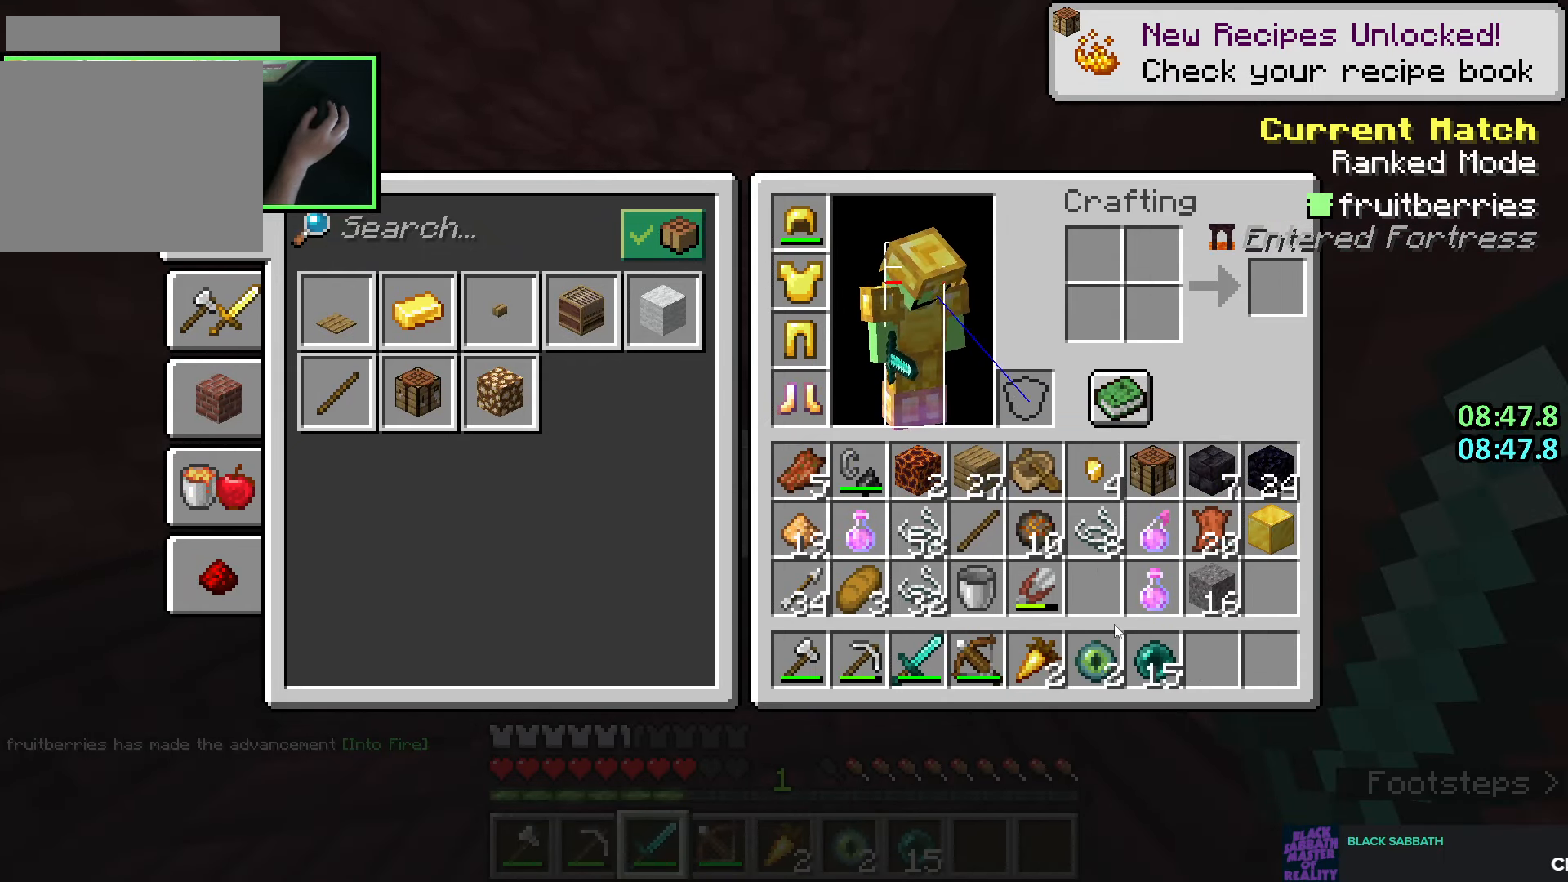
{"keys": [], "mouse": [], "events": []}
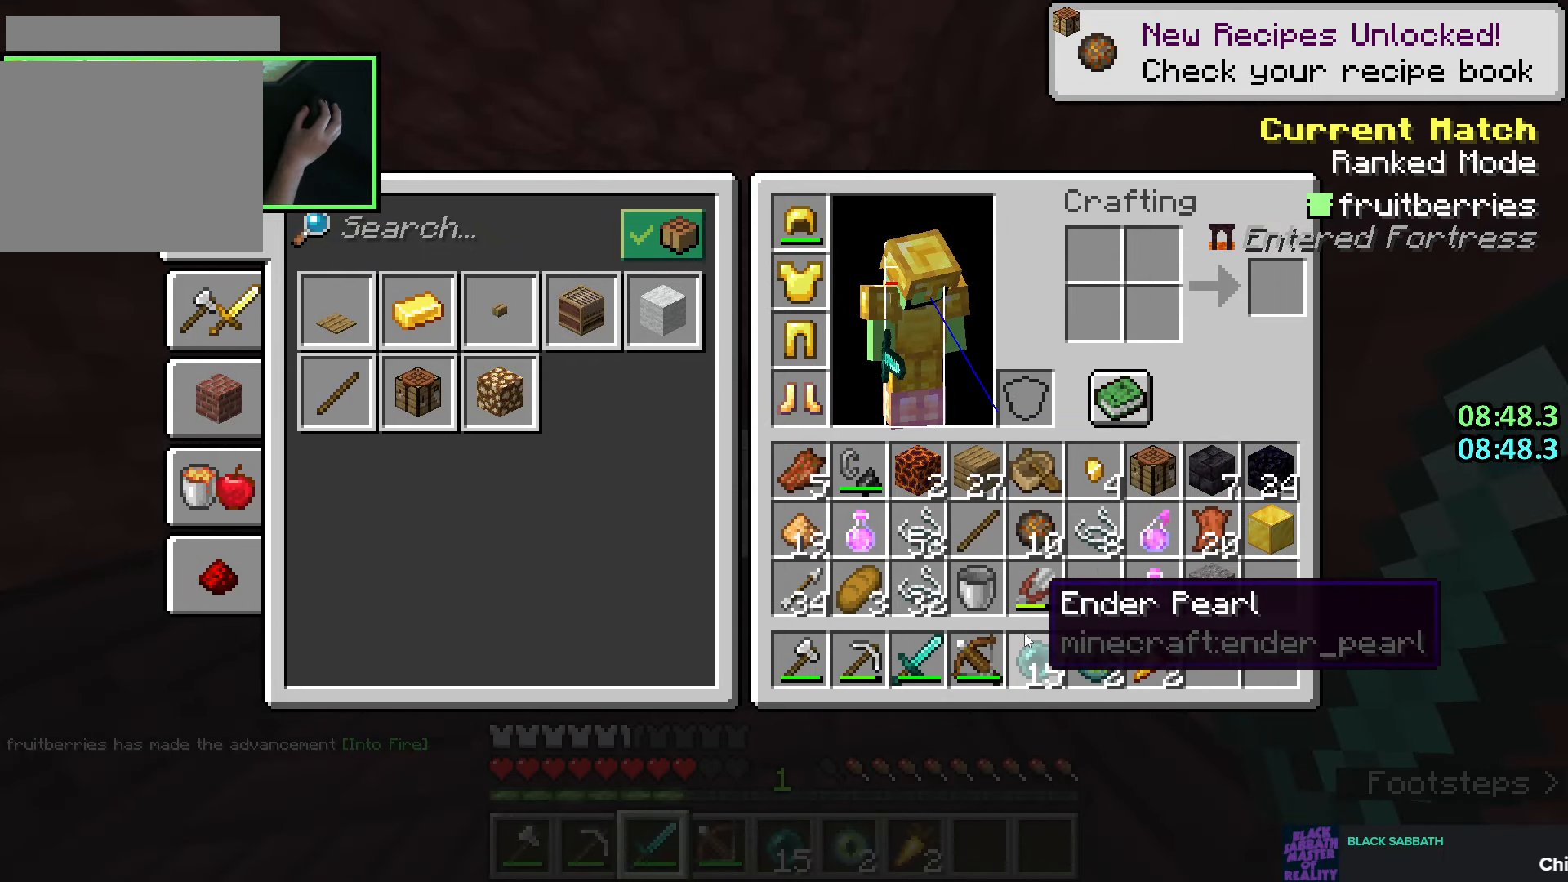
{"keys": ["e", "s"], "mouse": [], "events": [[466, "s", "down"], [500, "e", "down"]]}
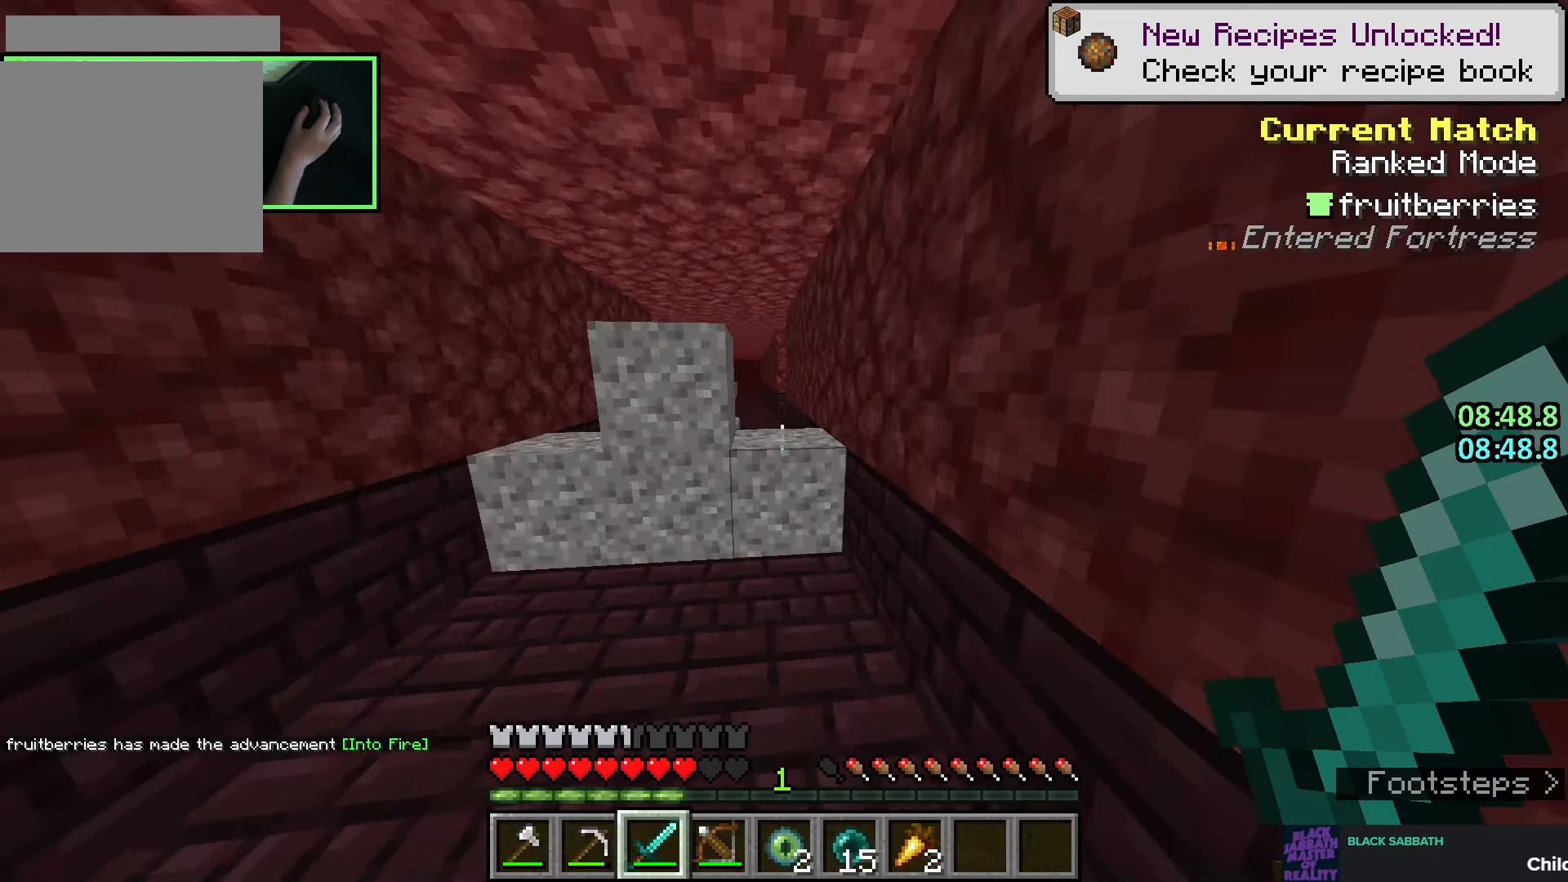
{"keys": [], "mouse": [], "events": [[83, "e", "up"], [150, "s", "up"], [183, "e", "down"], [200, "s", "down"], [216, "s", "up"], [283, "e", "up"]]}
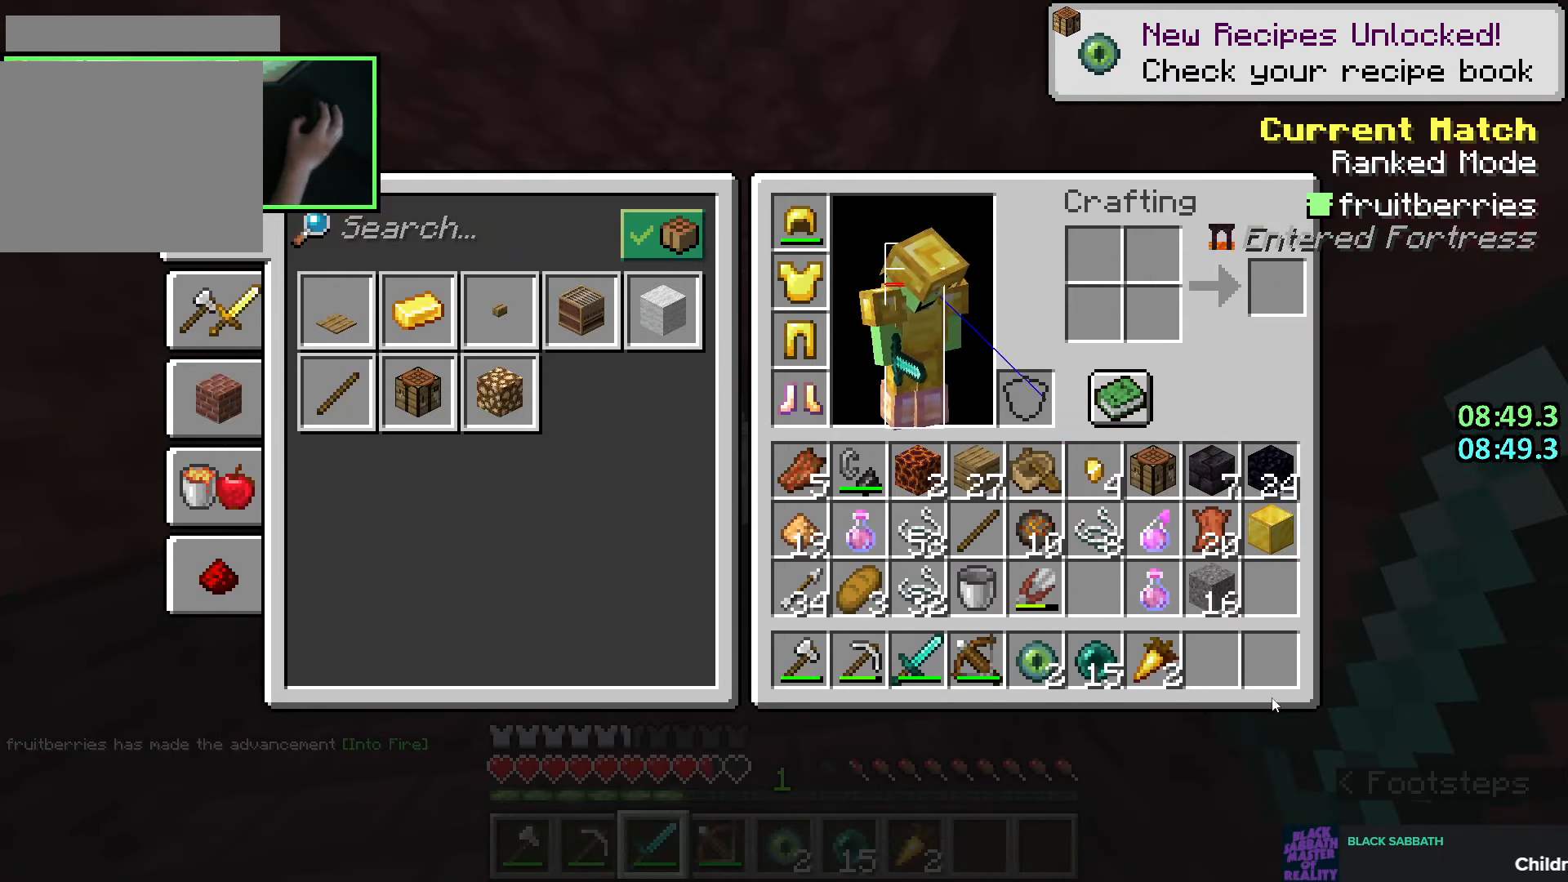
{"keys": [], "mouse": [], "events": []}
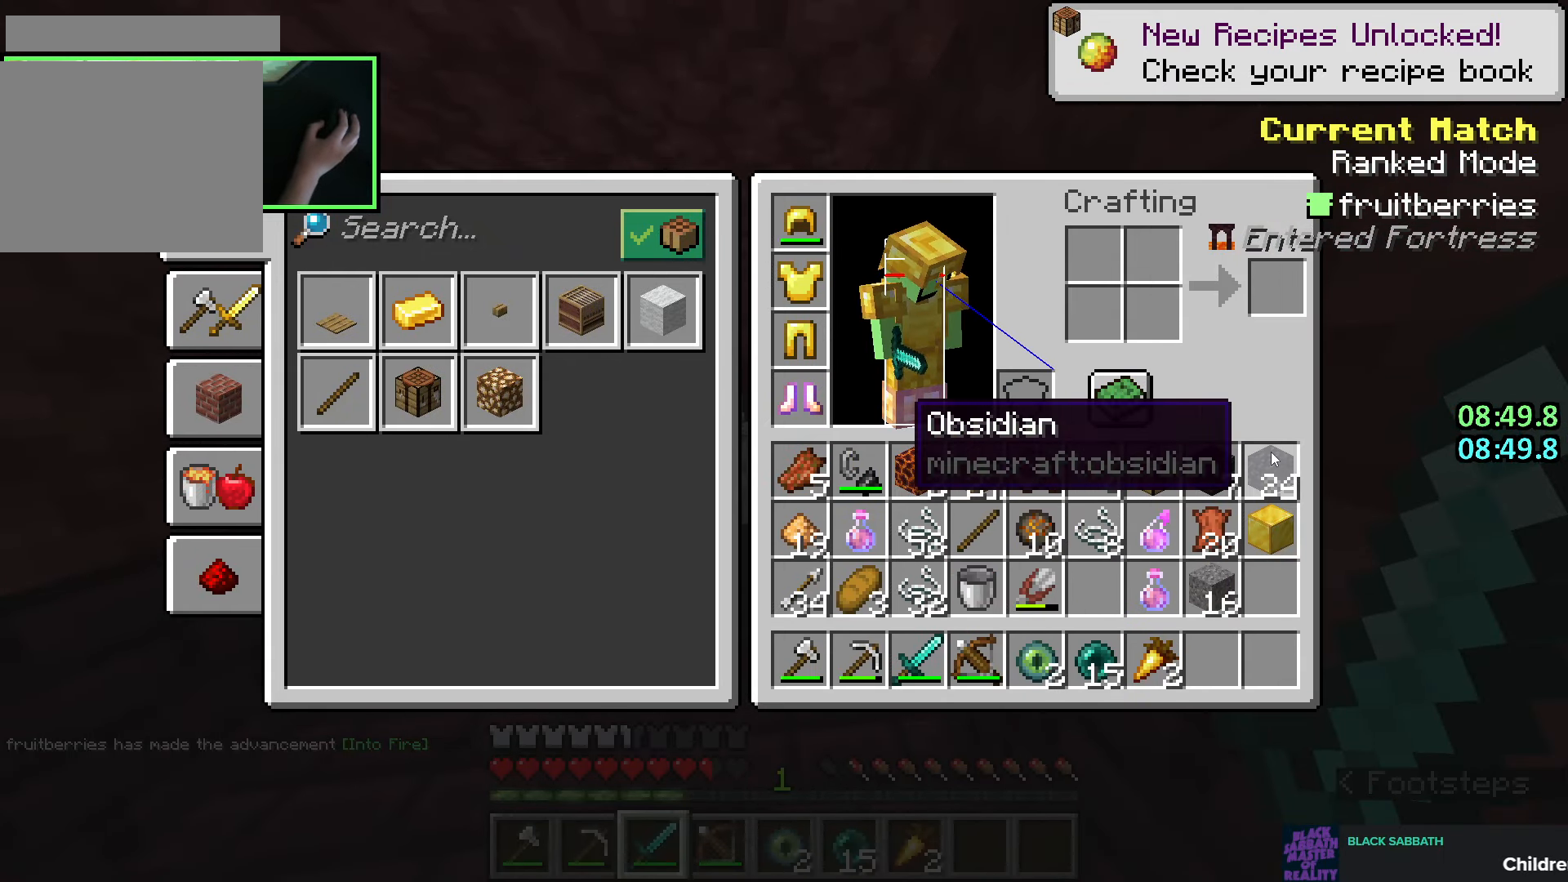
{"keys": [], "mouse": [], "events": []}
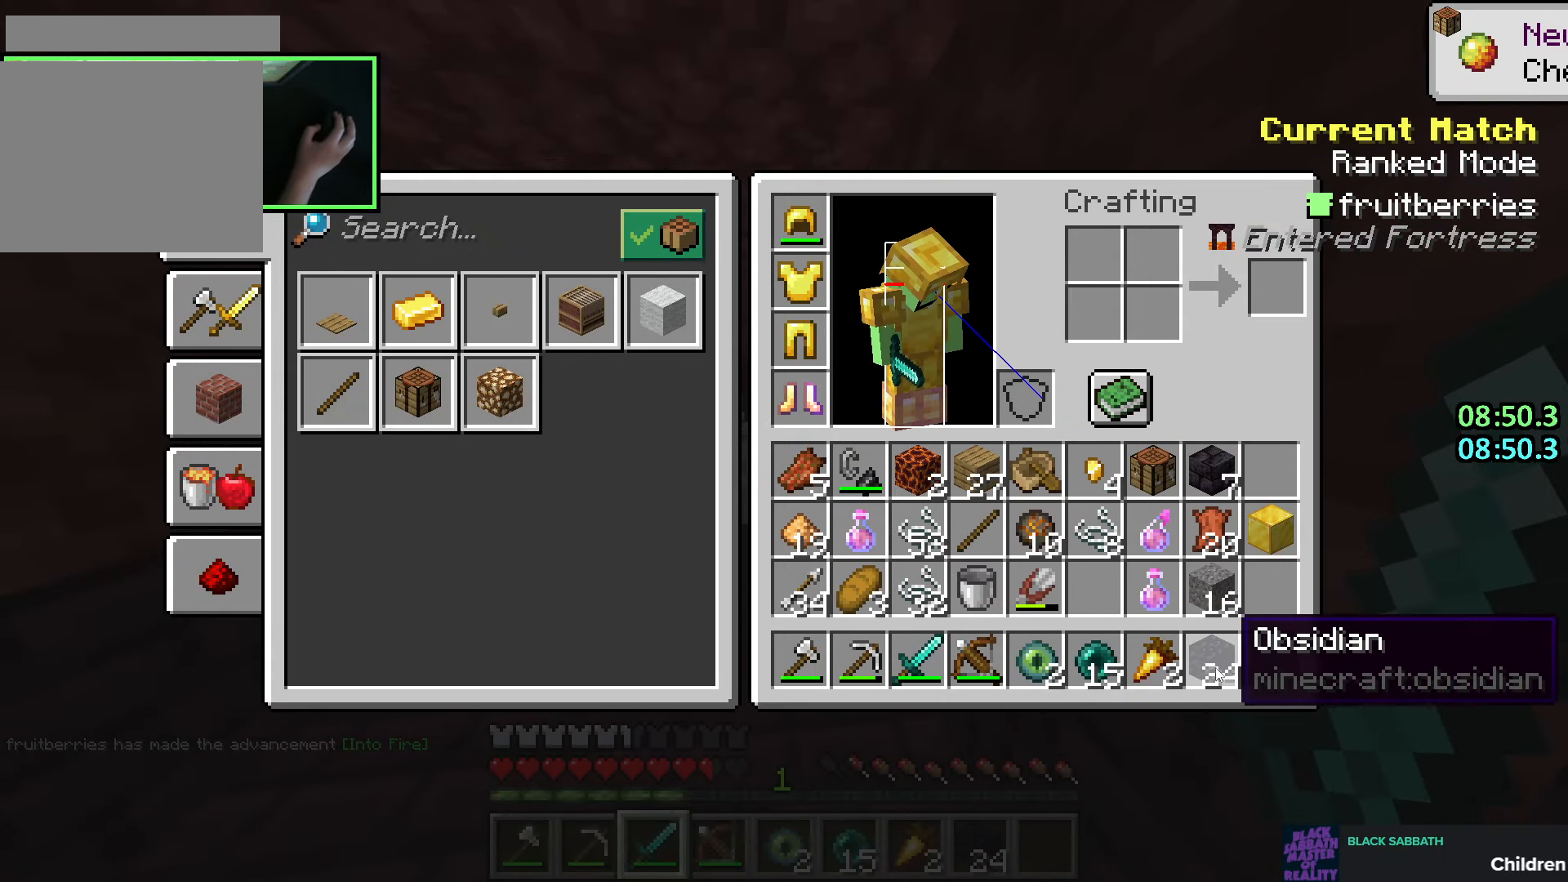
{"keys": ["e"], "mouse": [], "events": [[433, "e", "down"]]}
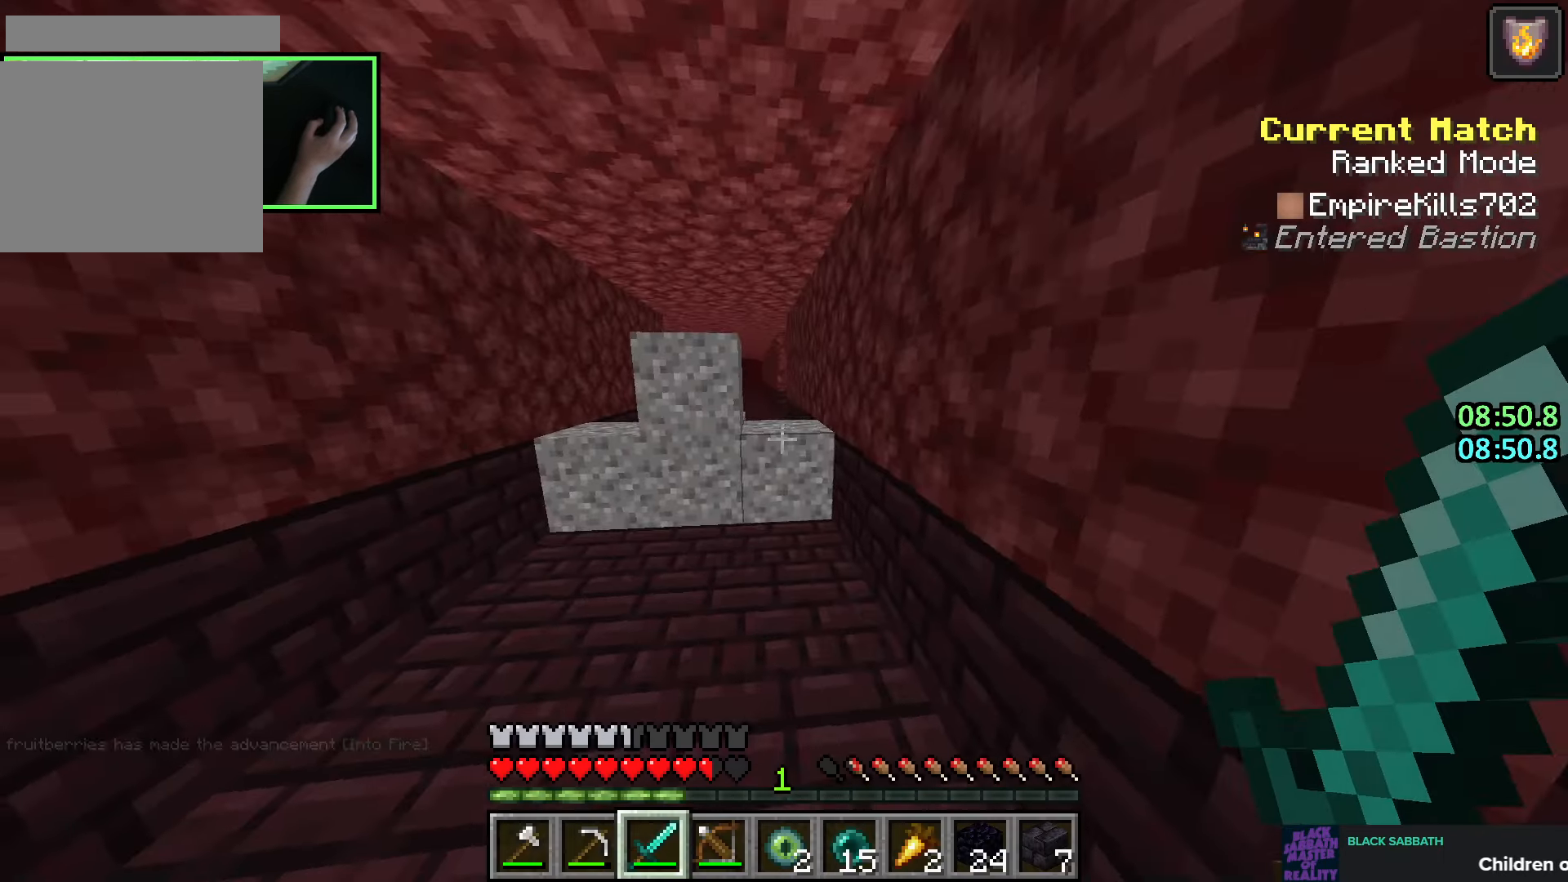
{"keys": ["a"], "mouse": [], "events": [[16, "e", "up"], [16, "shift", "down"], [33, "w", "down"], [66, "w", "up"], [116, "a", "down"], [200, "shift", "up"]]}
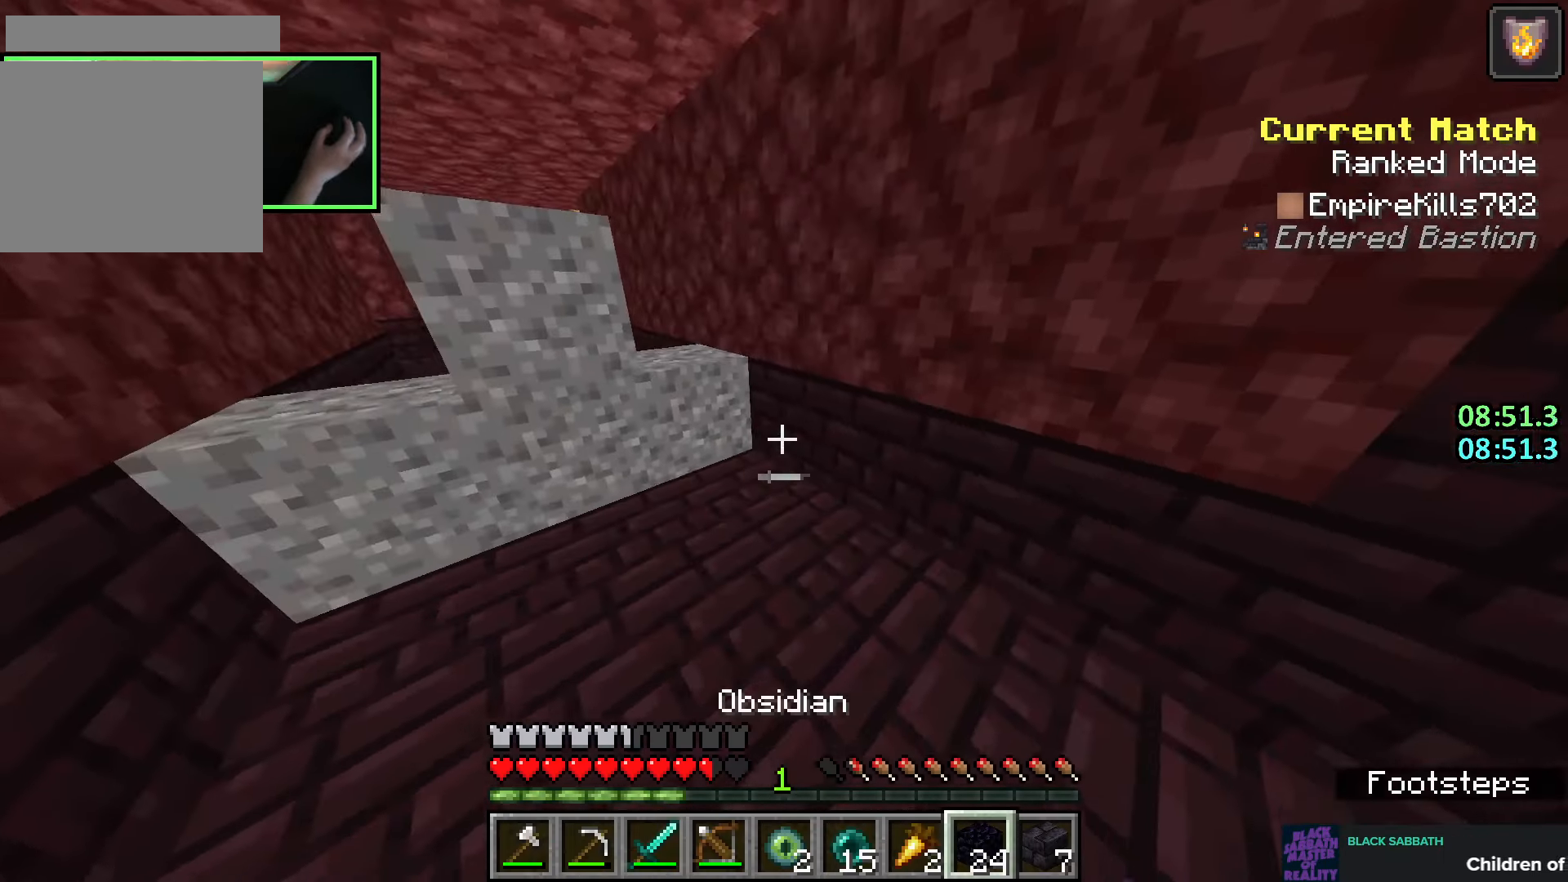
{"keys": ["a", "shift", "w"], "mouse": [], "events": [[16, "s", "down"], [16, "shift", "down"], [116, "mouse_right", "down"], [183, "mouse_right", "up"], [183, "s", "up"], [266, "mouse_right", "down"], [316, "shift", "up"], [333, "mouse_right", "up"], [350, "w", "down"], [450, "shift", "down"]]}
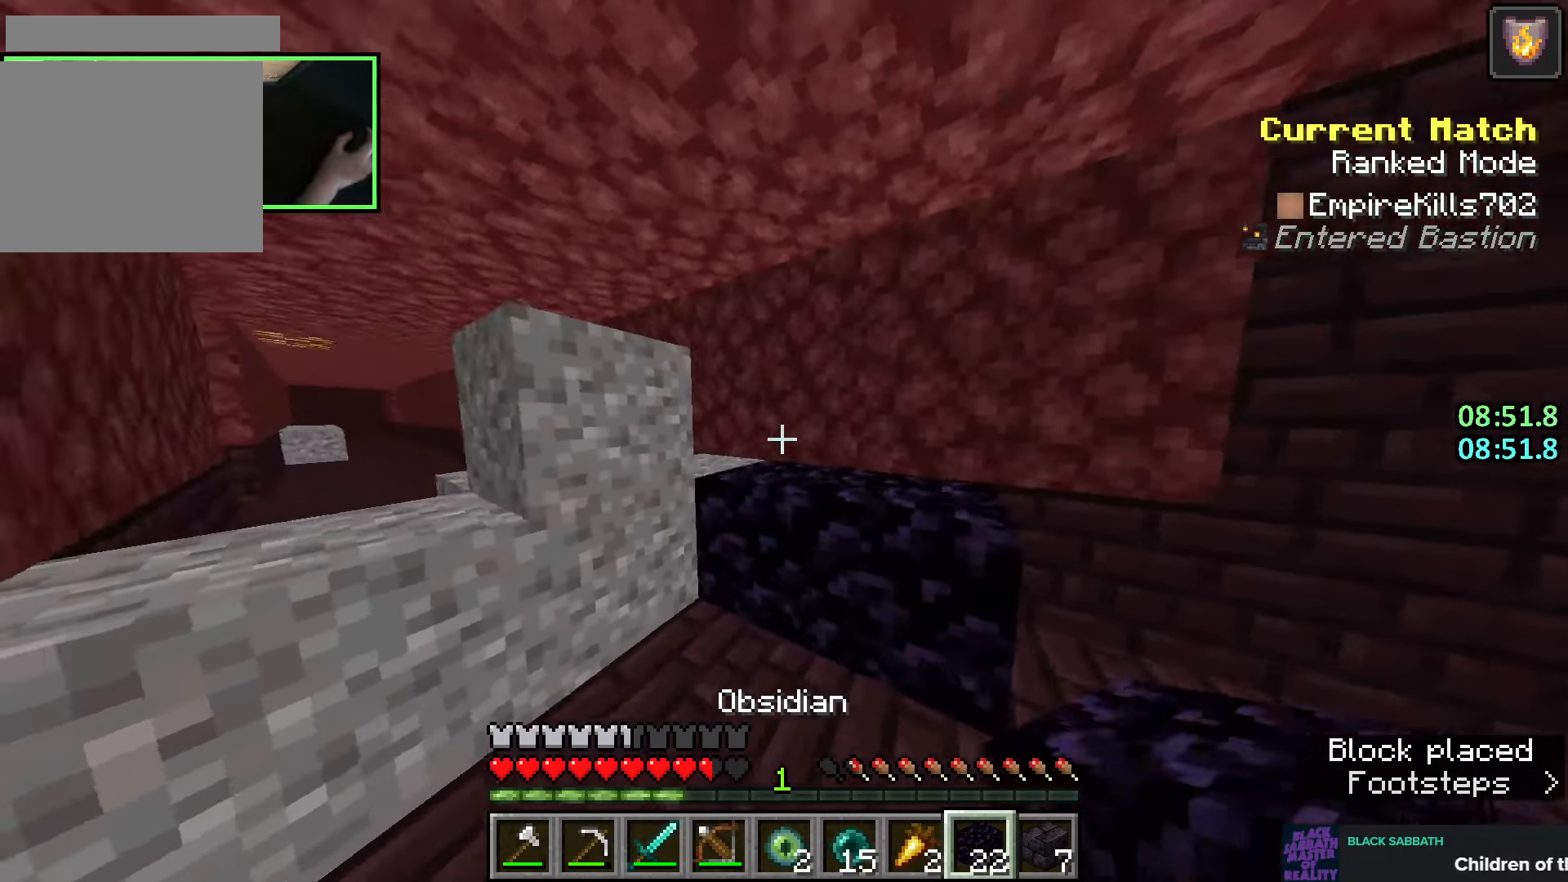
{"keys": ["shift"], "mouse": ["right"], "events": [[33, "a", "up"], [233, "d", "down"], [350, "d", "up"], [350, "mouse_right", "down"], [366, "w", "up"], [400, "mouse_right", "up"], [466, "mouse_right", "down"]]}
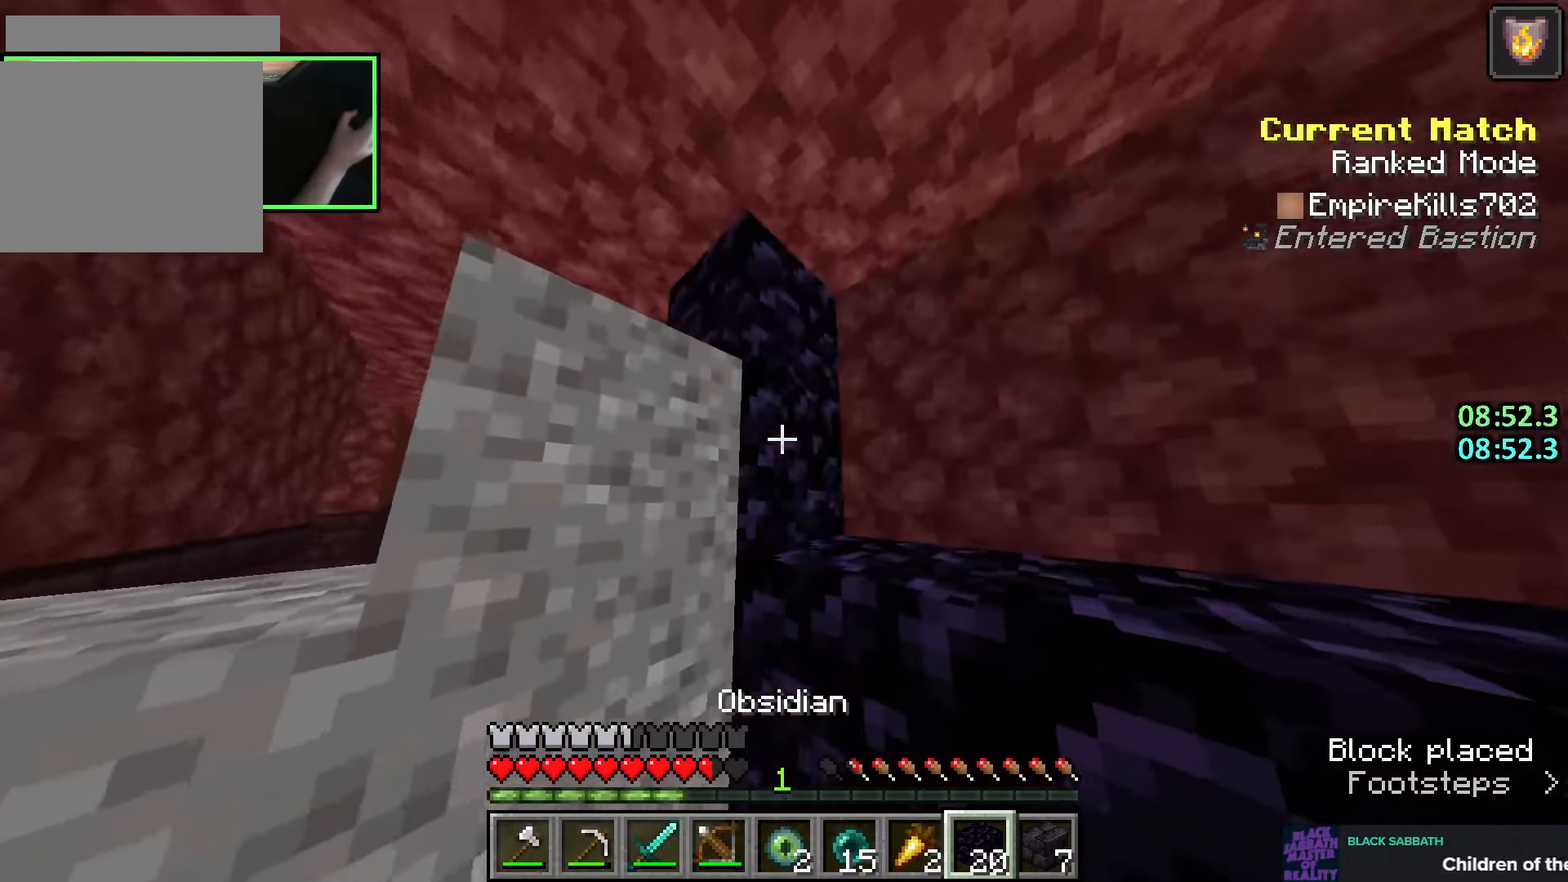
{"keys": ["s", "shift"], "mouse": [], "events": [[16, "mouse_right", "up"], [33, "d", "down"], [116, "s", "down"], [350, "d", "up"]]}
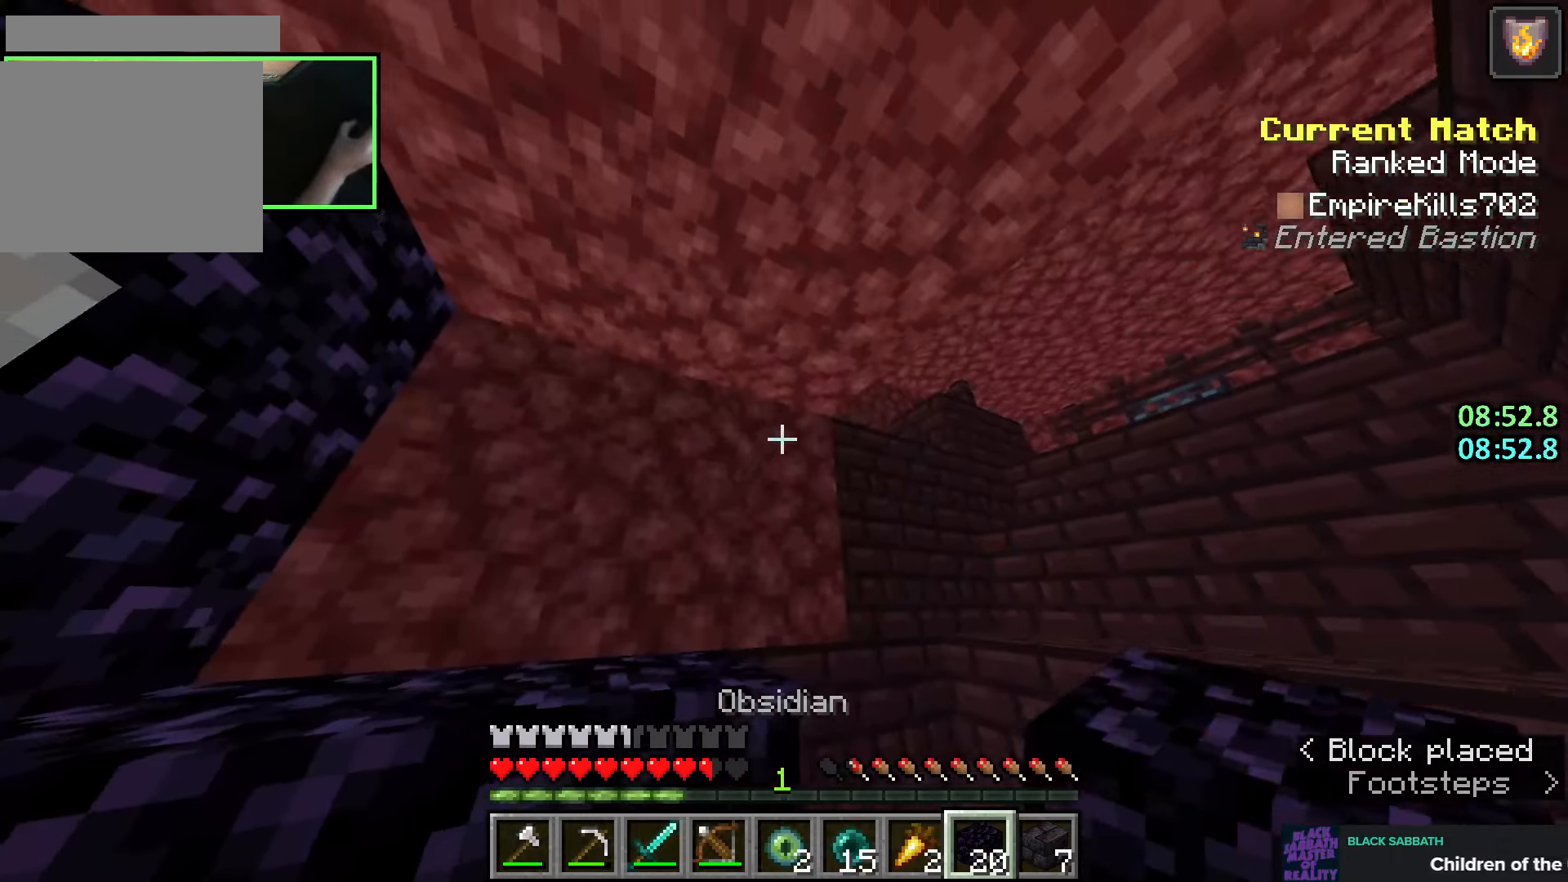
{"keys": ["shift", "w"], "mouse": ["left"], "events": [[33, "mouse_right", "down"], [66, "s", "up"], [83, "mouse_right", "up"], [150, "mouse_right", "down"], [183, "a", "down"], [233, "mouse_right", "up"], [366, "a", "up"], [383, "mouse_left", "down"], [450, "w", "down"]]}
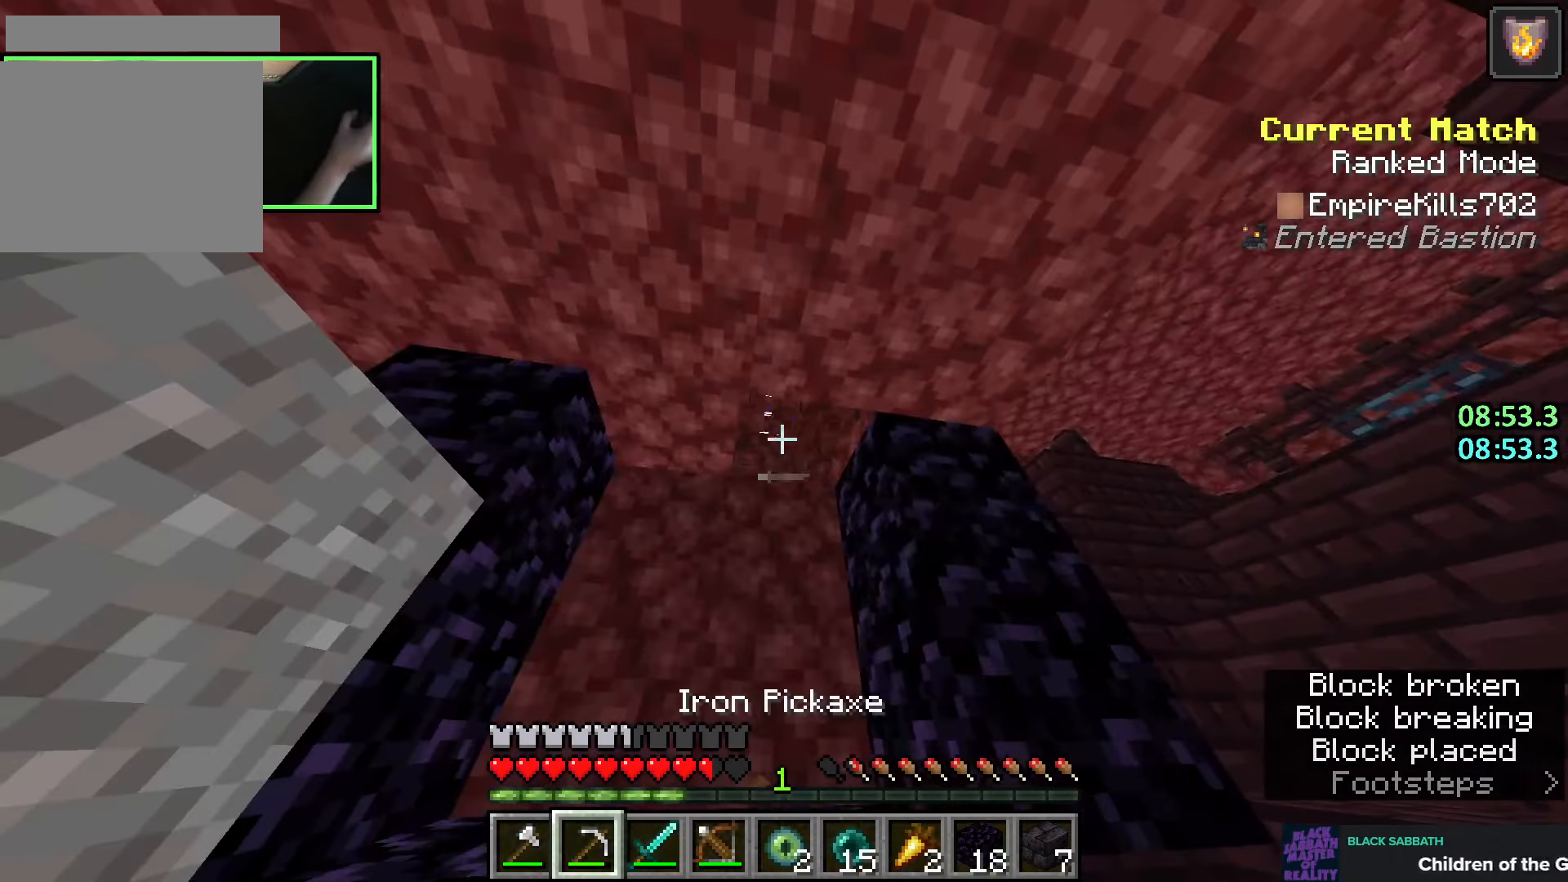
{"keys": ["shift", "w"], "mouse": ["left"], "events": []}
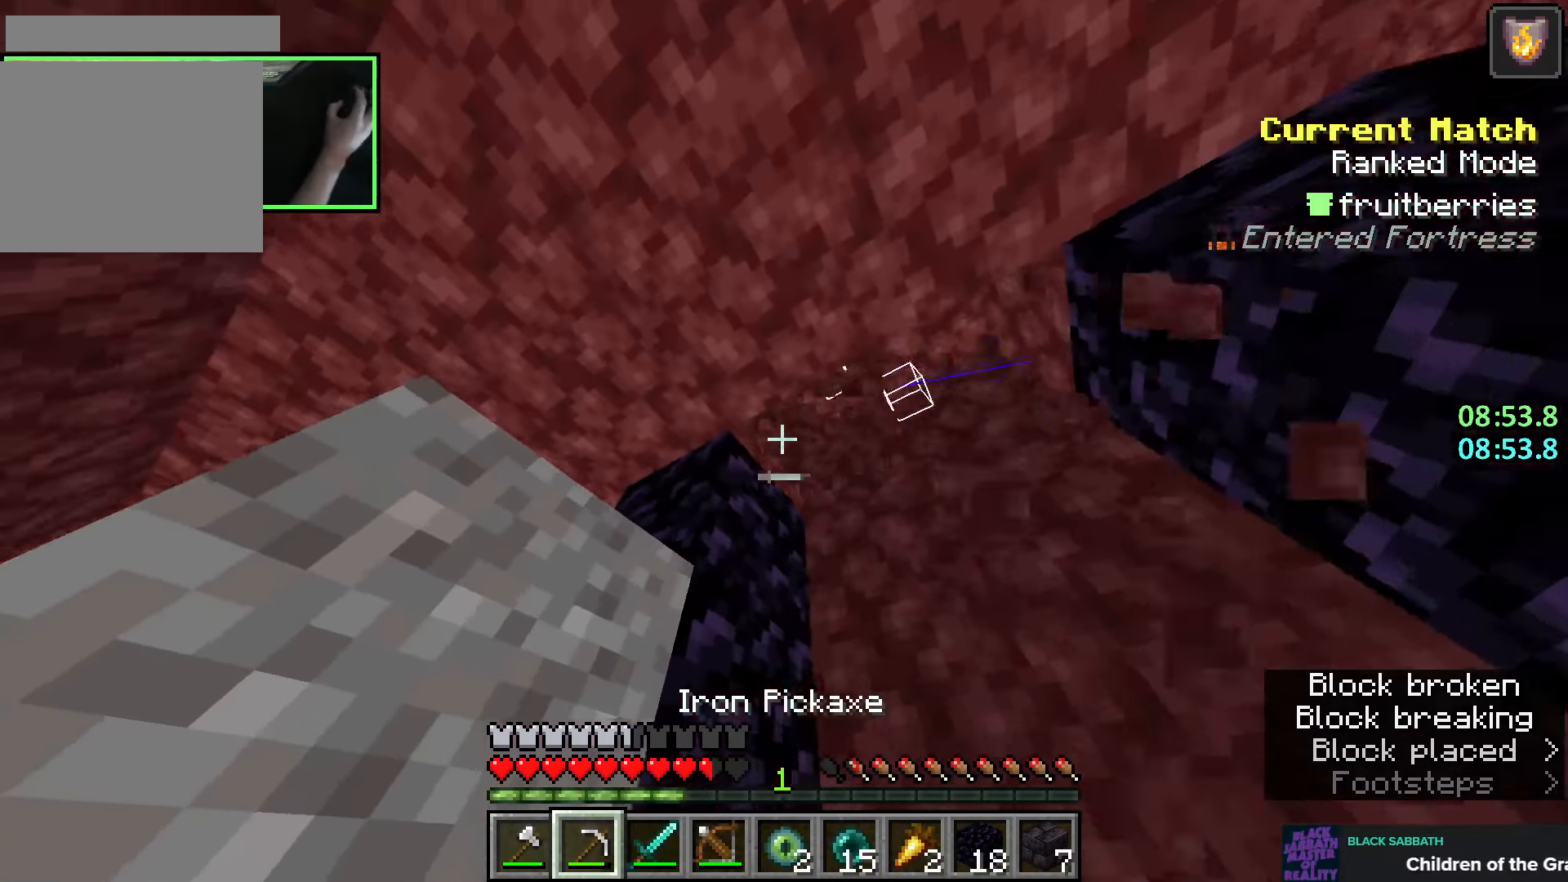
{"keys": ["shift"], "mouse": ["left"], "events": [[83, "w", "up"], [333, "d", "down"], [433, "d", "up"], [433, "w", "down"], [483, "w", "up"]]}
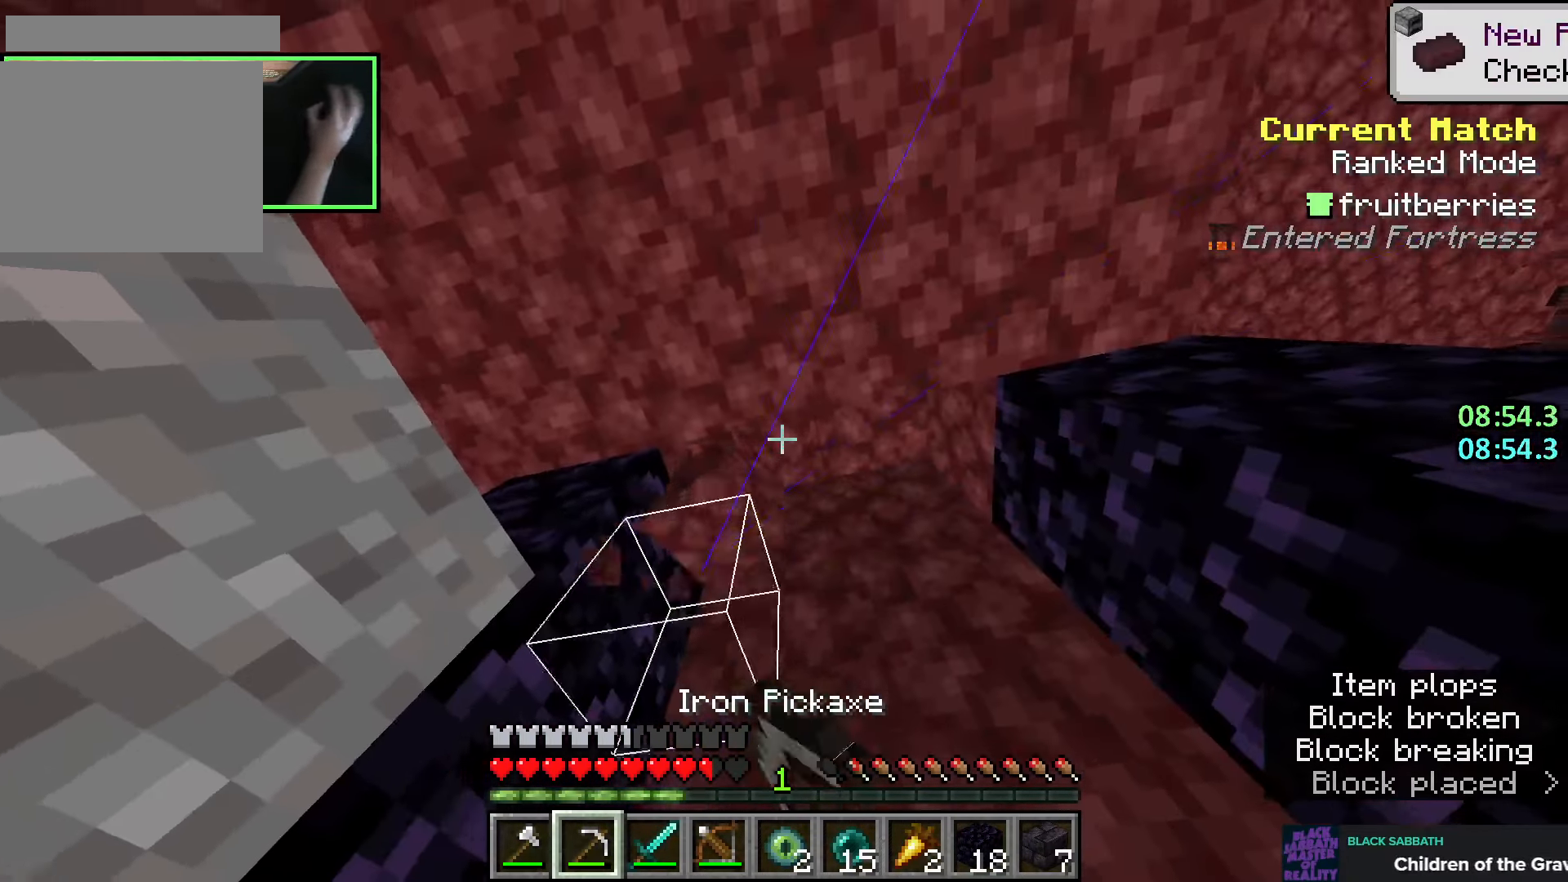
{"keys": ["shift"], "mouse": ["left"], "events": [[183, "d", "down"], [250, "d", "up"]]}
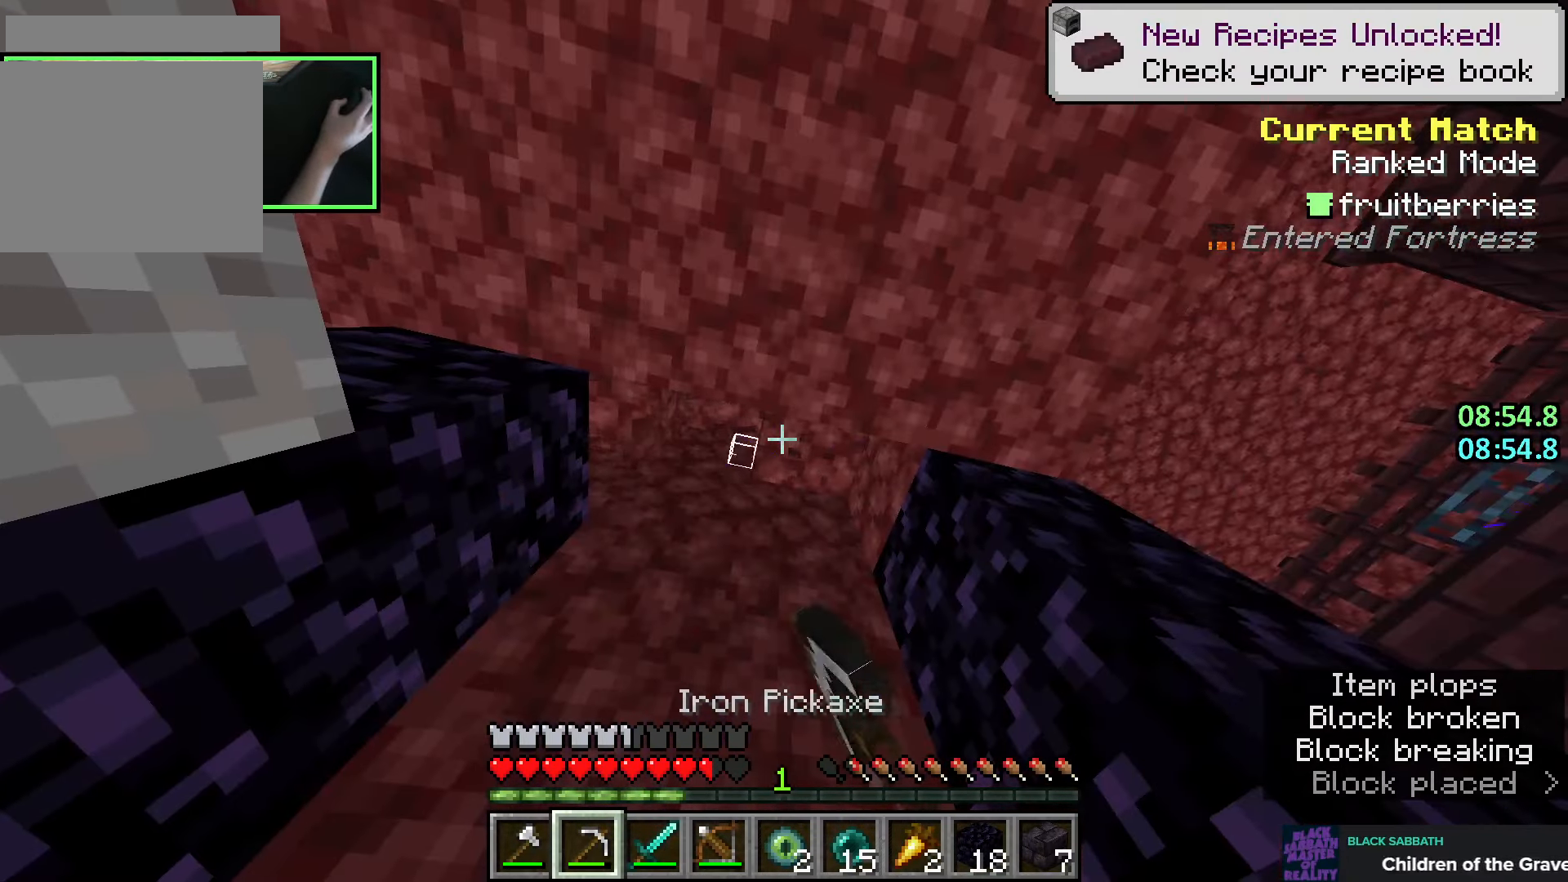
{"keys": ["shift"], "mouse": ["left"], "events": [[100, "d", "down"], [166, "w", "down"], [183, "d", "up"], [233, "w", "up"]]}
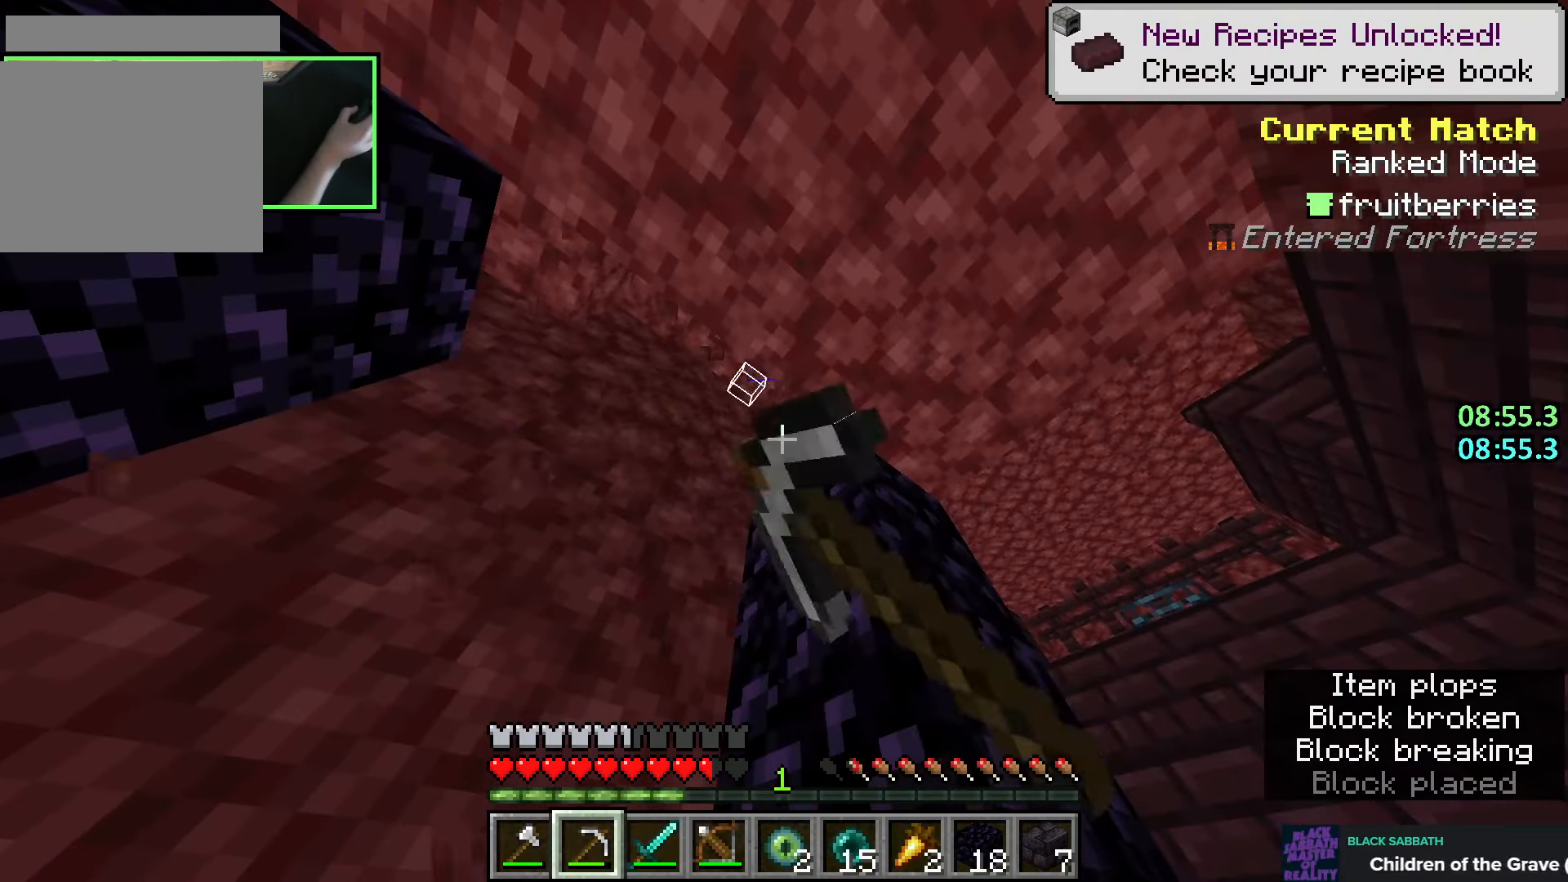
{"keys": ["shift"], "mouse": [], "events": [[133, "mouse_left", "up"], [300, "mouse_right", "down"], [350, "mouse_right", "up"]]}
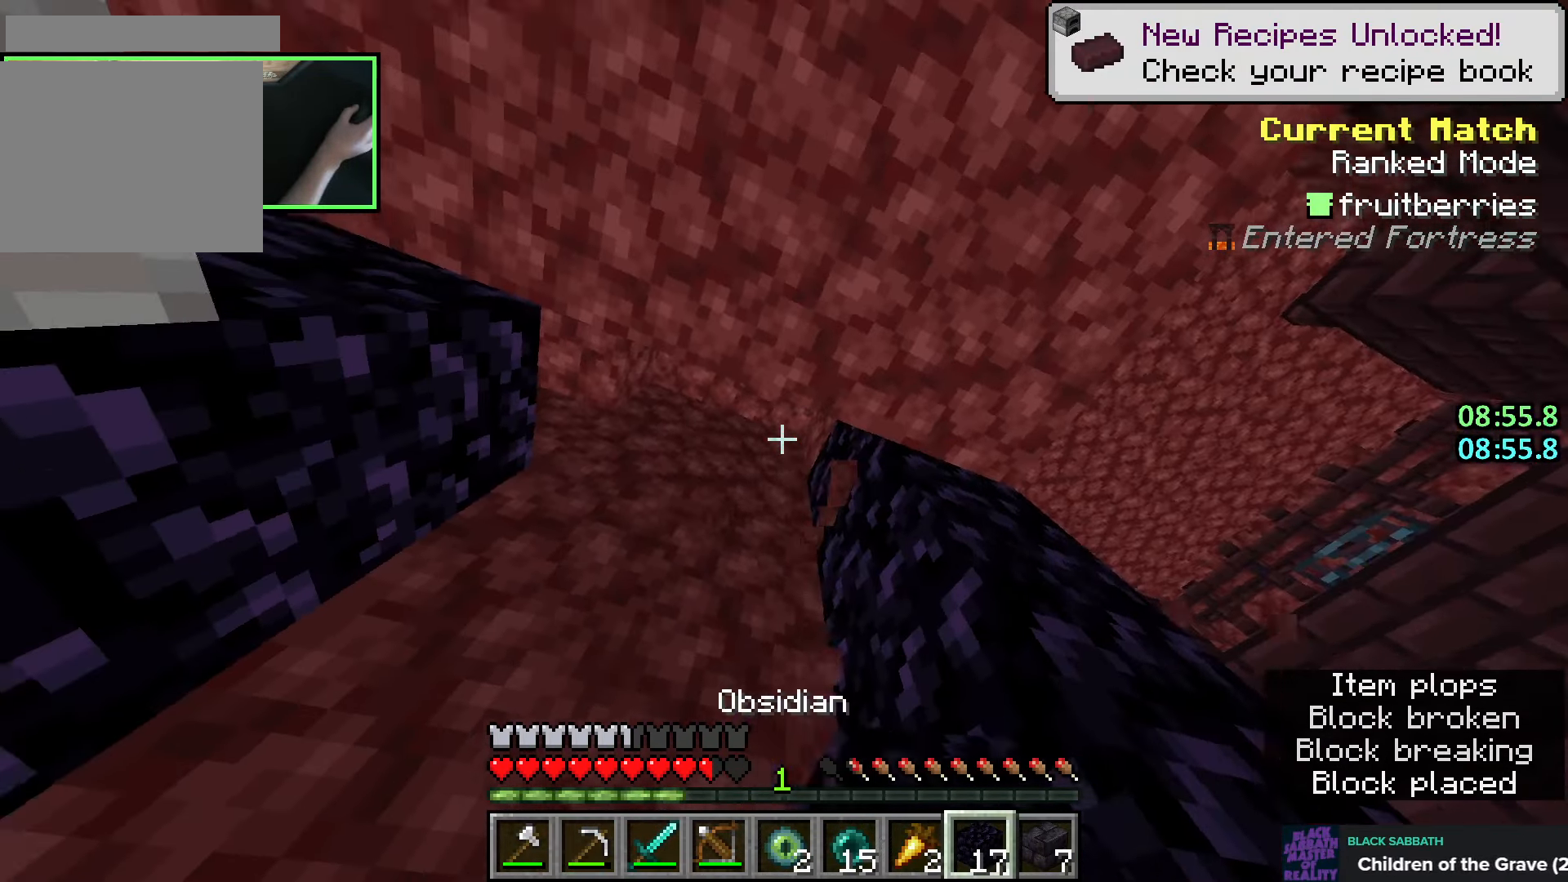
{"keys": ["shift"], "mouse": [], "events": [[66, "mouse_right", "down"], [100, "a", "down"], [116, "mouse_right", "up"], [283, "a", "up"], [366, "mouse_right", "down"], [416, "mouse_right", "up"]]}
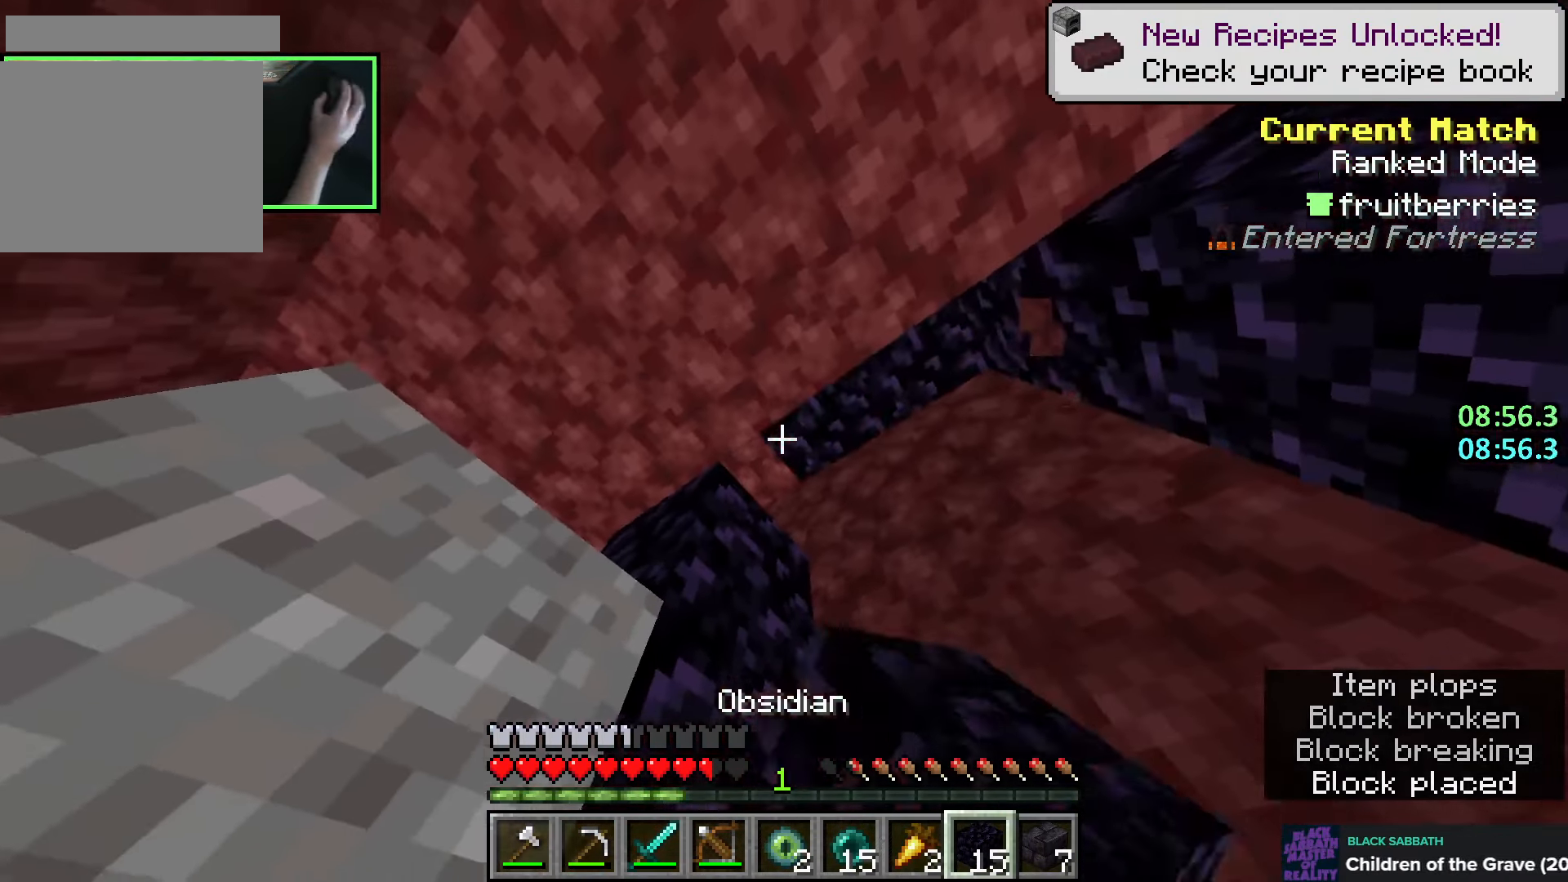
{"keys": ["shift"], "mouse": [], "events": [[166, "mouse_right", "down"], [250, "mouse_right", "up"], [283, "s", "down"], [350, "e", "down"], [383, "s", "up"], [433, "e", "up"]]}
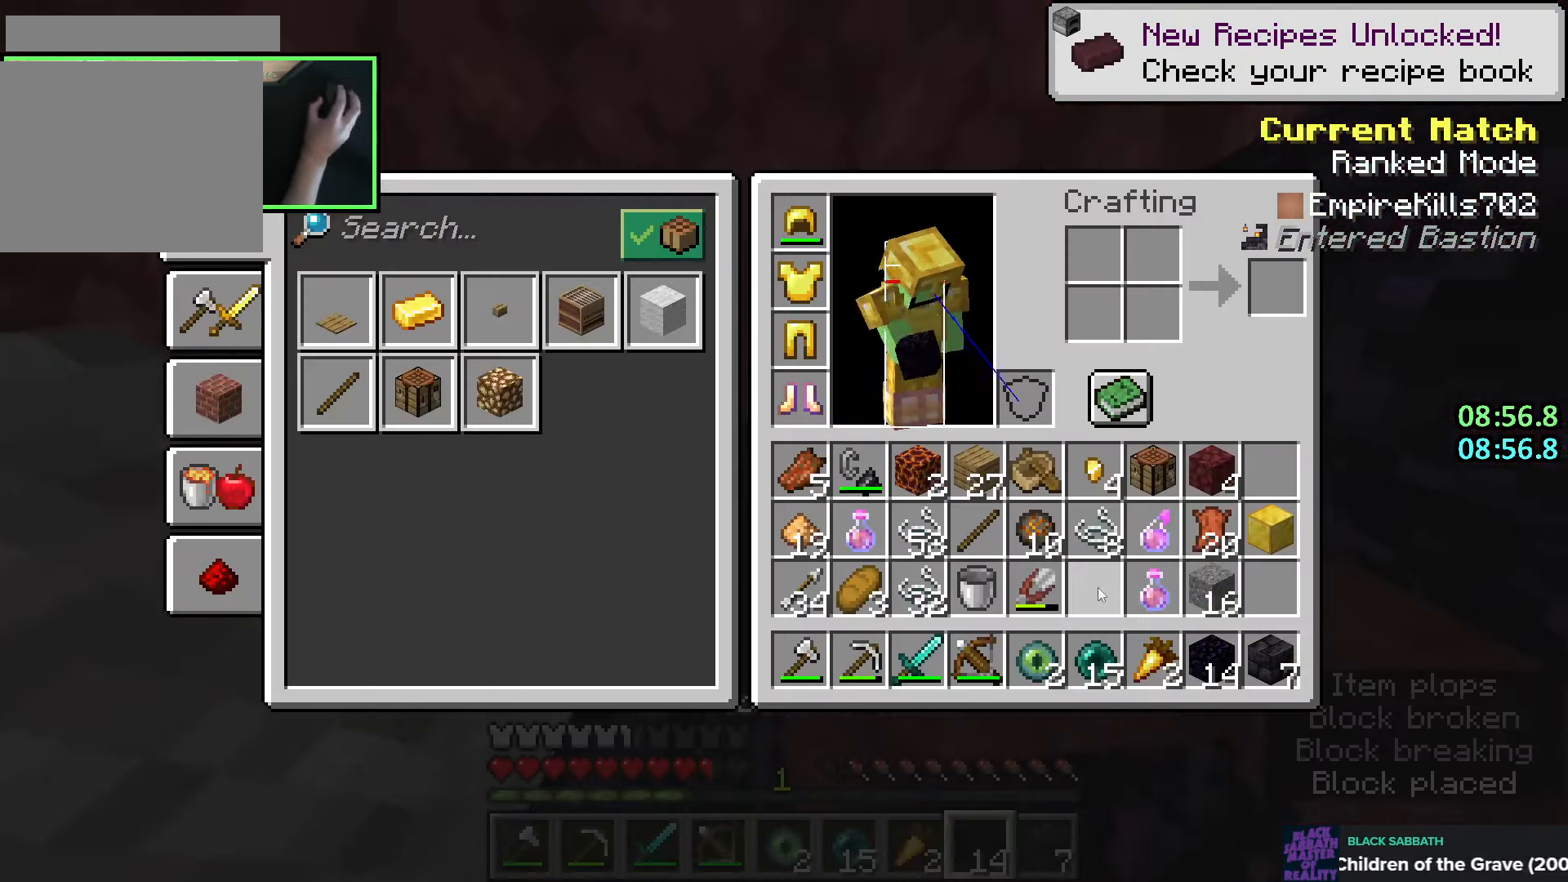
{"keys": [], "mouse": [], "events": [[166, "shift", "up"]]}
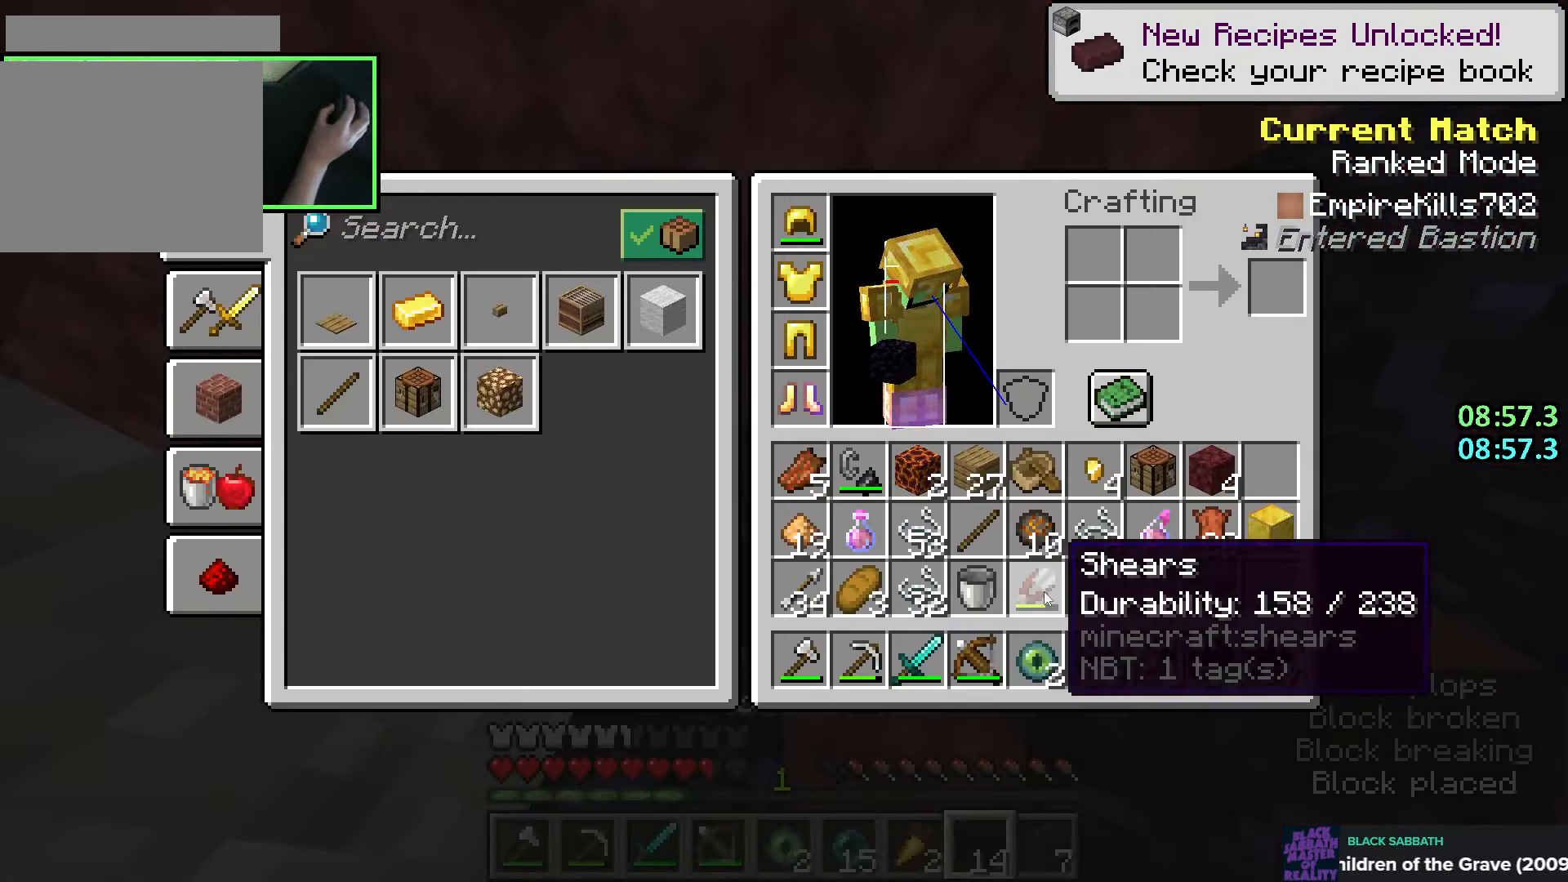
{"keys": [], "mouse": [], "events": []}
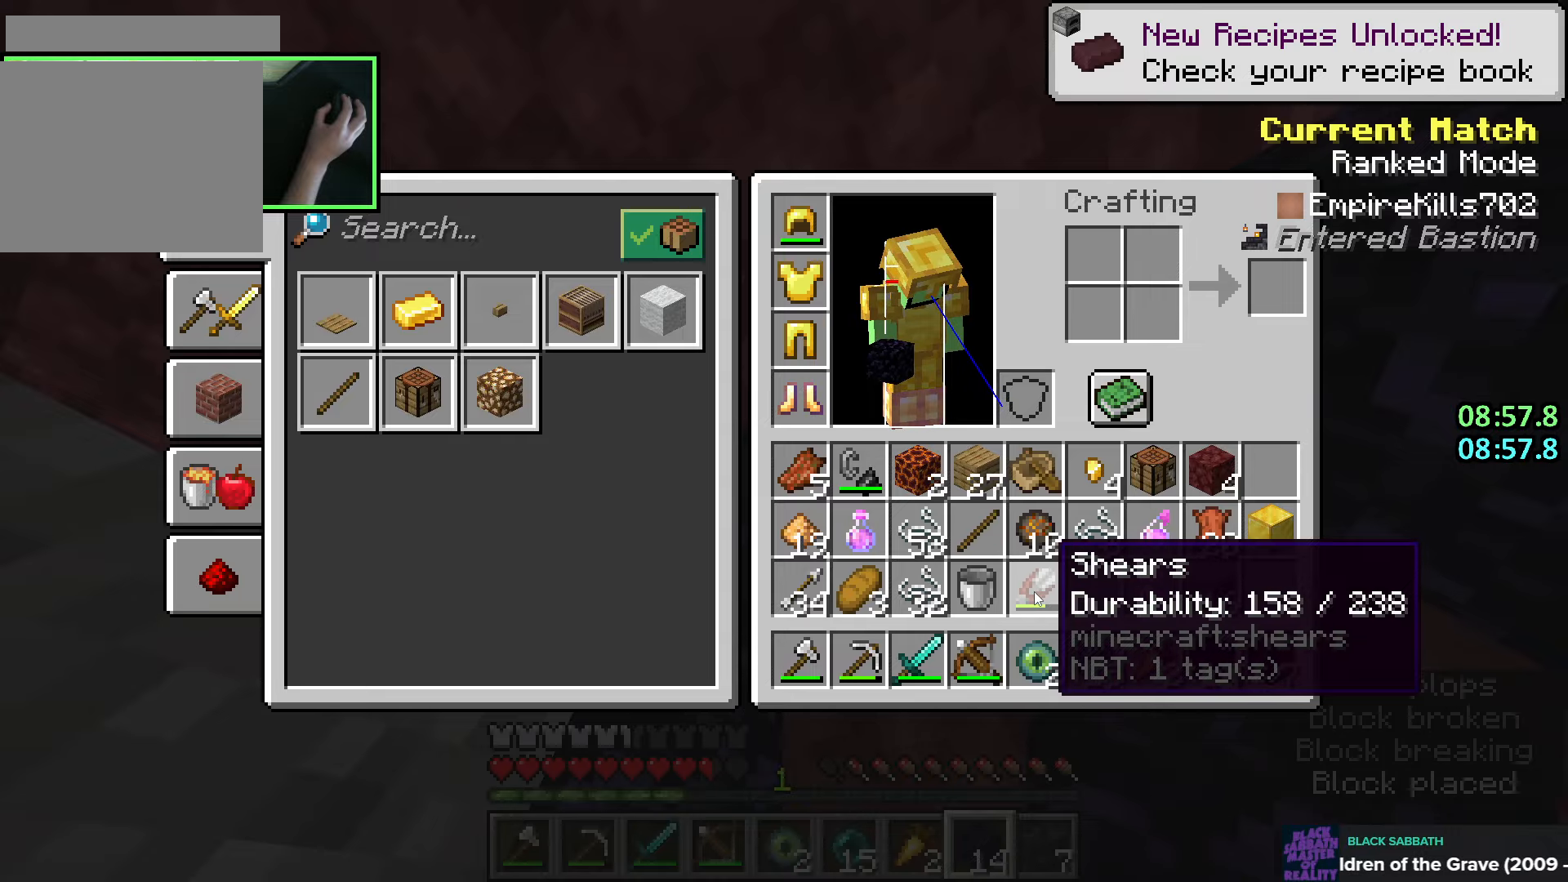
{"keys": [], "mouse": [], "events": []}
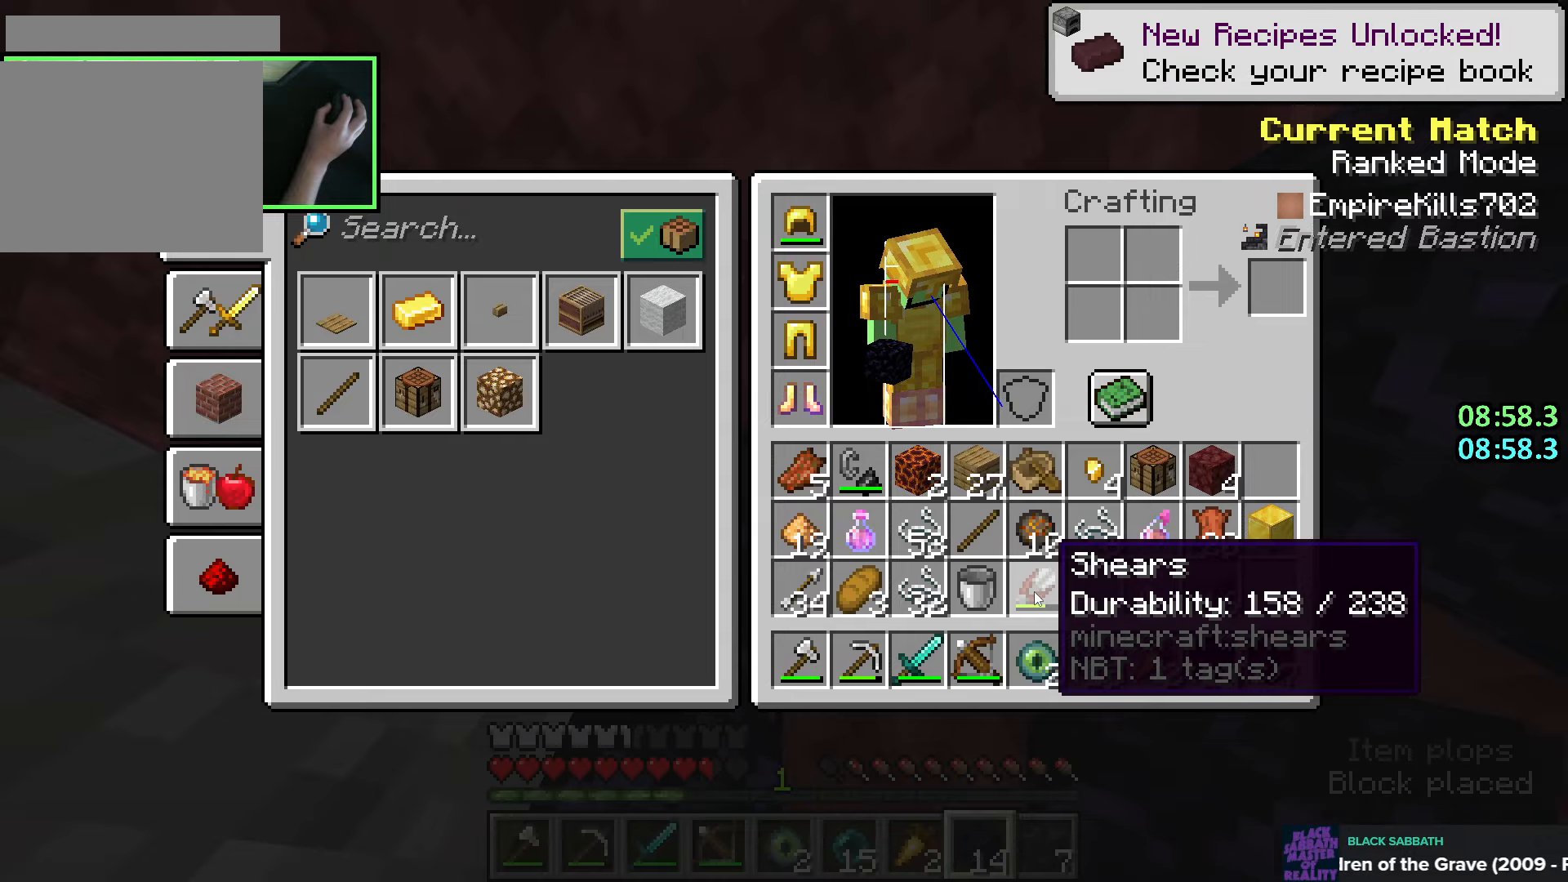
{"keys": [], "mouse": [], "events": []}
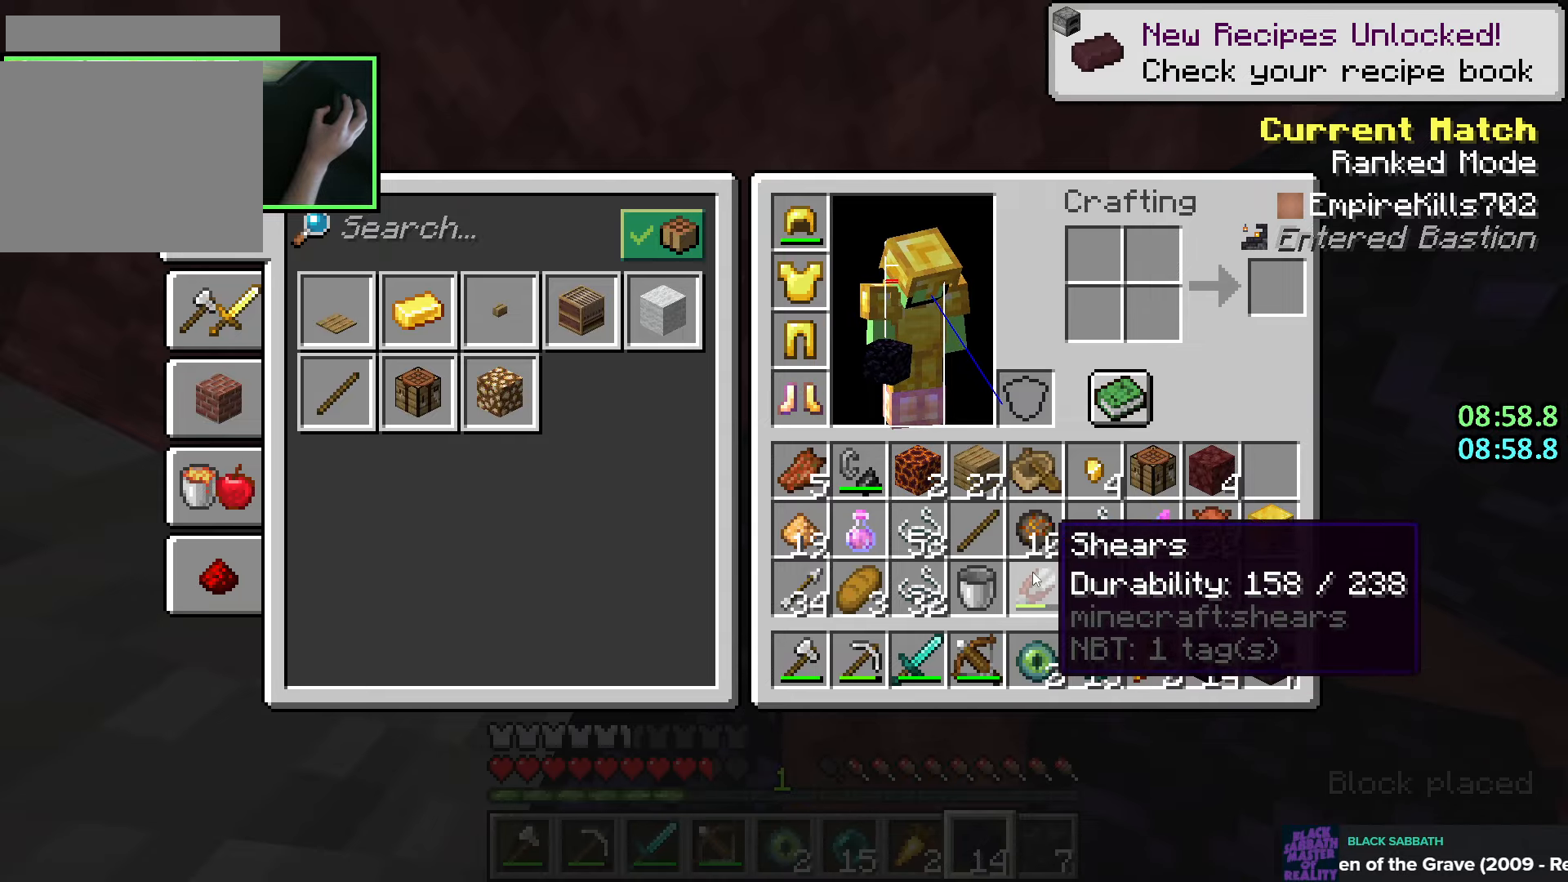
{"keys": ["s"], "mouse": [], "events": [[250, "e", "down"], [300, "s", "down"], [383, "e", "up"]]}
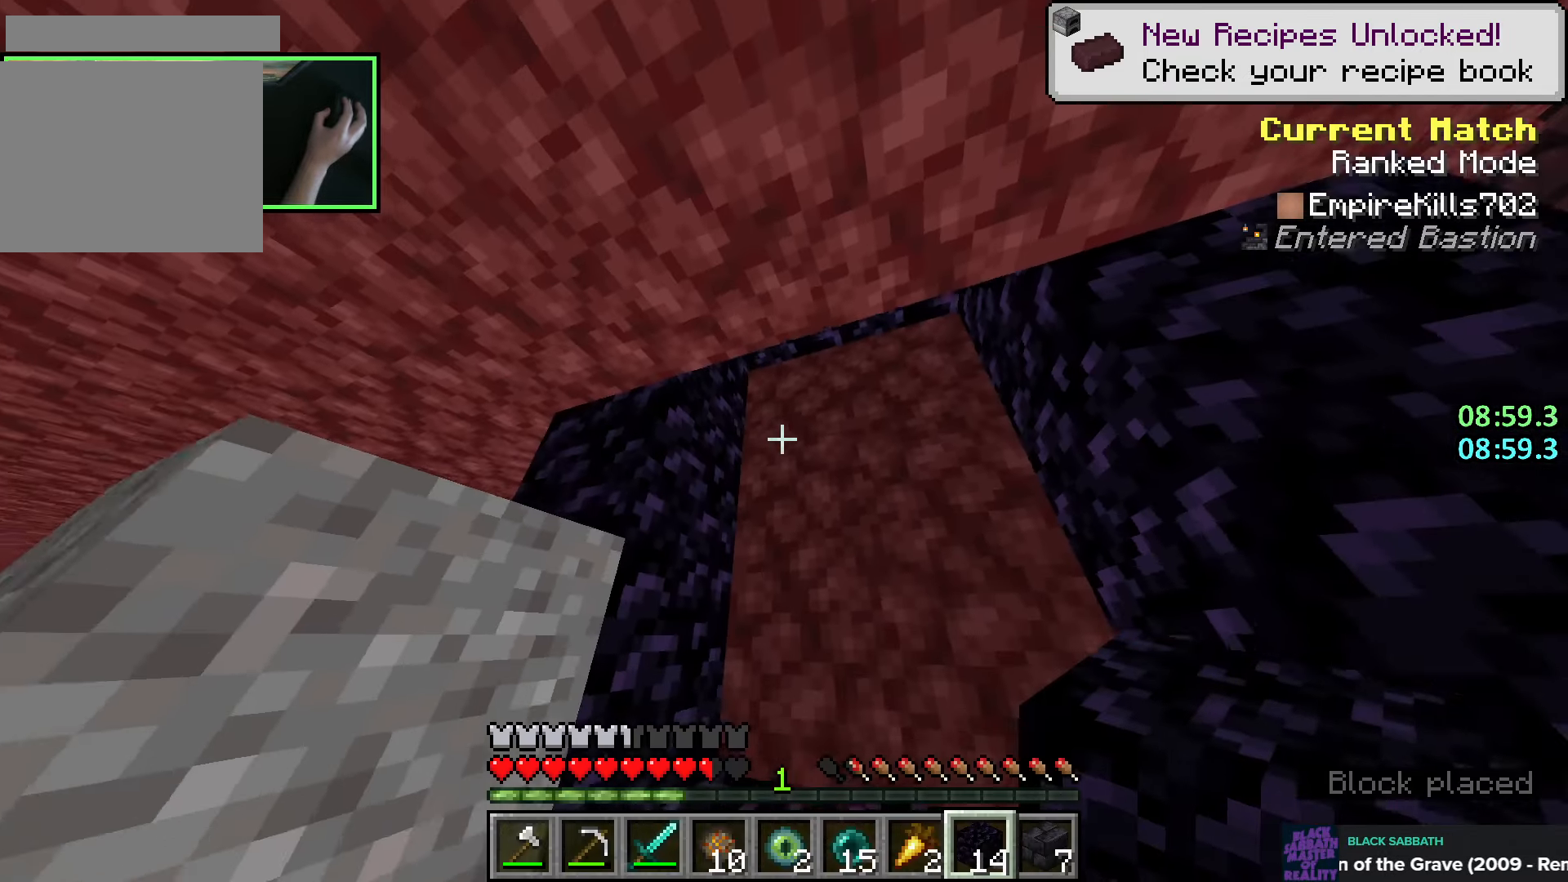
{"keys": ["w"], "mouse": [], "events": [[50, "mouse_right", "down"], [50, "s", "up"], [133, "mouse_right", "up"], [166, "d", "down"], [233, "w", "down"], [266, "d", "up"], [333, "d", "down"], [500, "d", "up"]]}